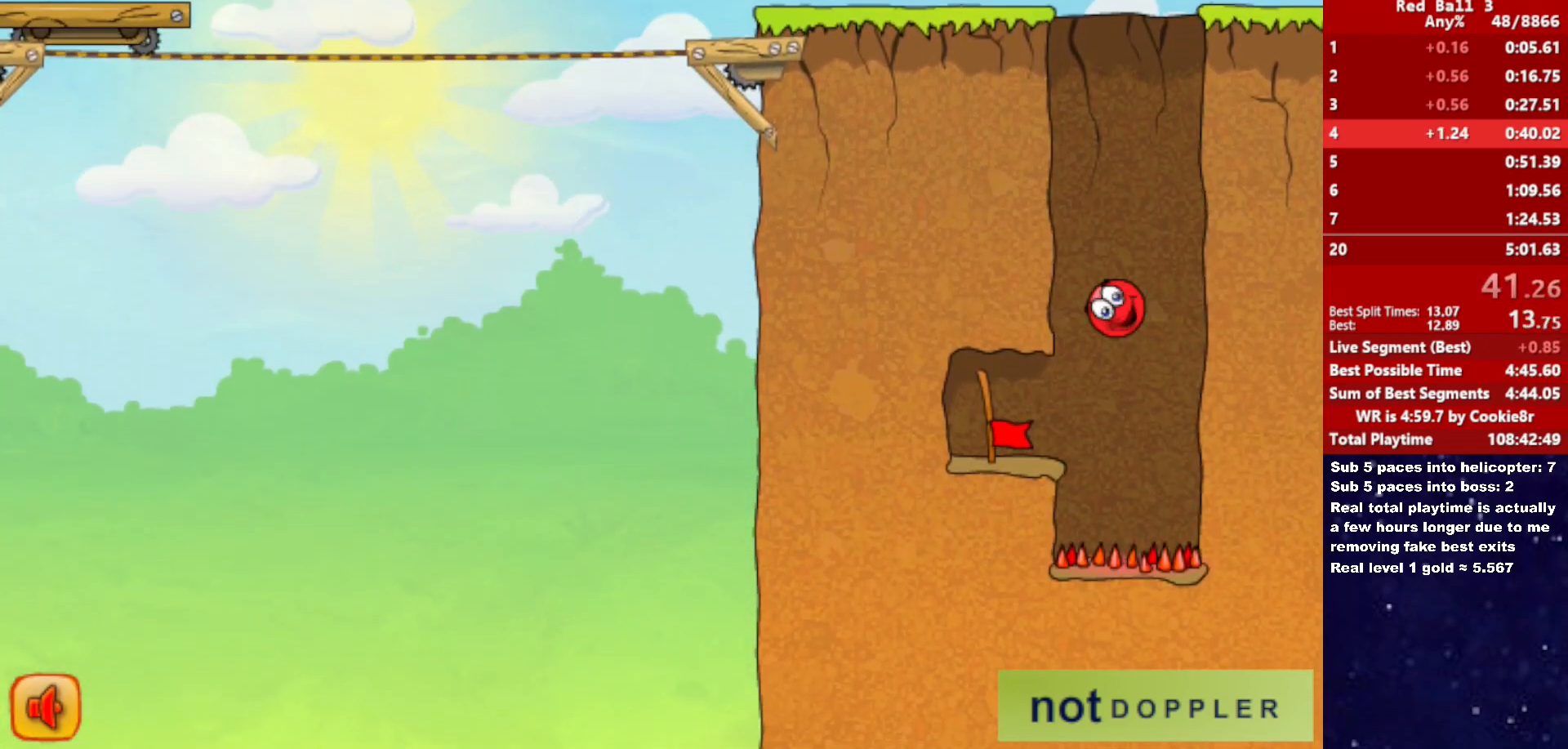
Gameplay with keyboard; each line is a JSON object with the keys held at the frame after it. "events" lists presses ("down") and releases ("up") of "down", "left", "p", "r", "right" and "up" between this image and that frame as [ms after this image, input, new state], when the widget could be followed in between. No other keys are recorded. Mouse input is not recorded.
{"keys": ["left"], "events": [[50, "left", "down"]]}
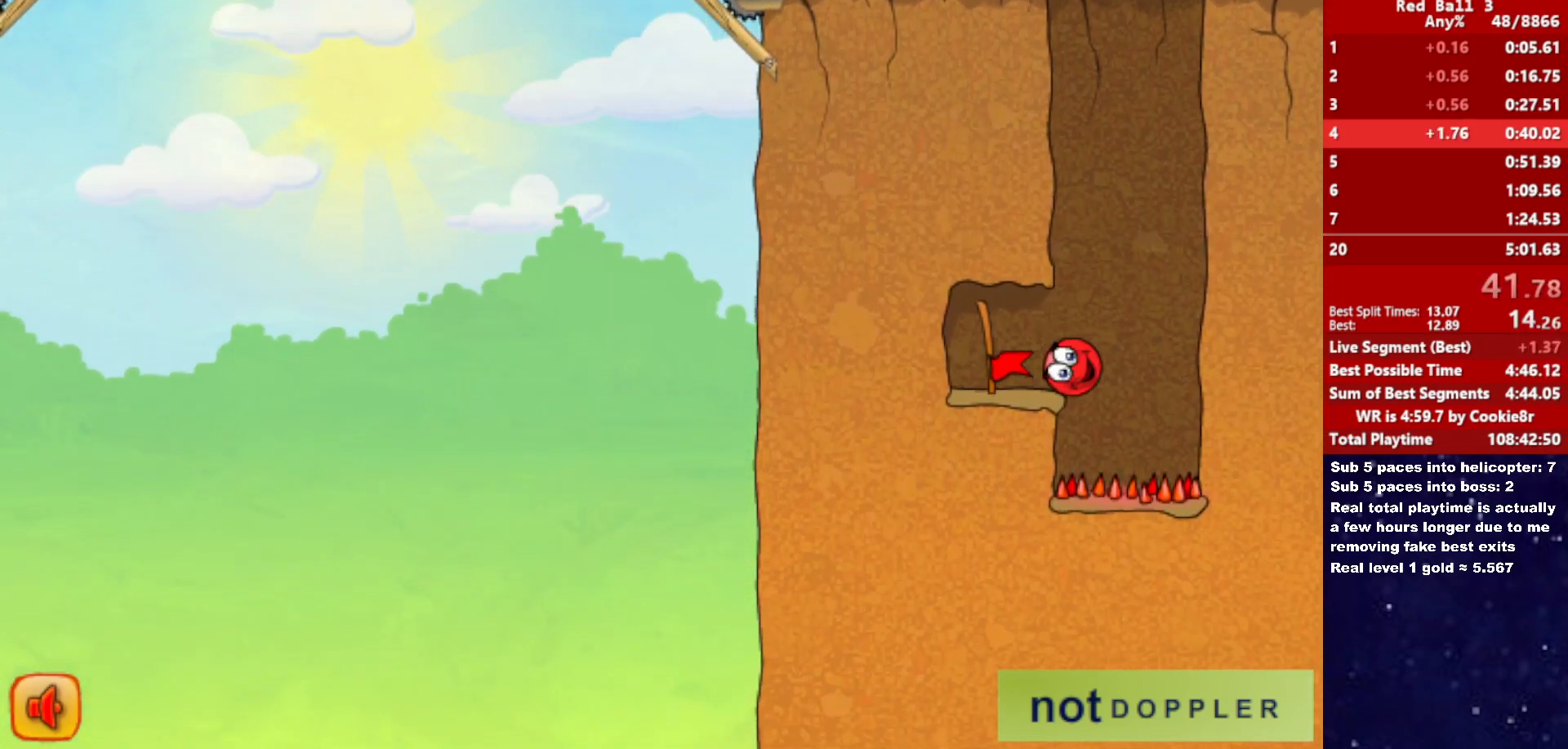
{"keys": ["left"], "events": []}
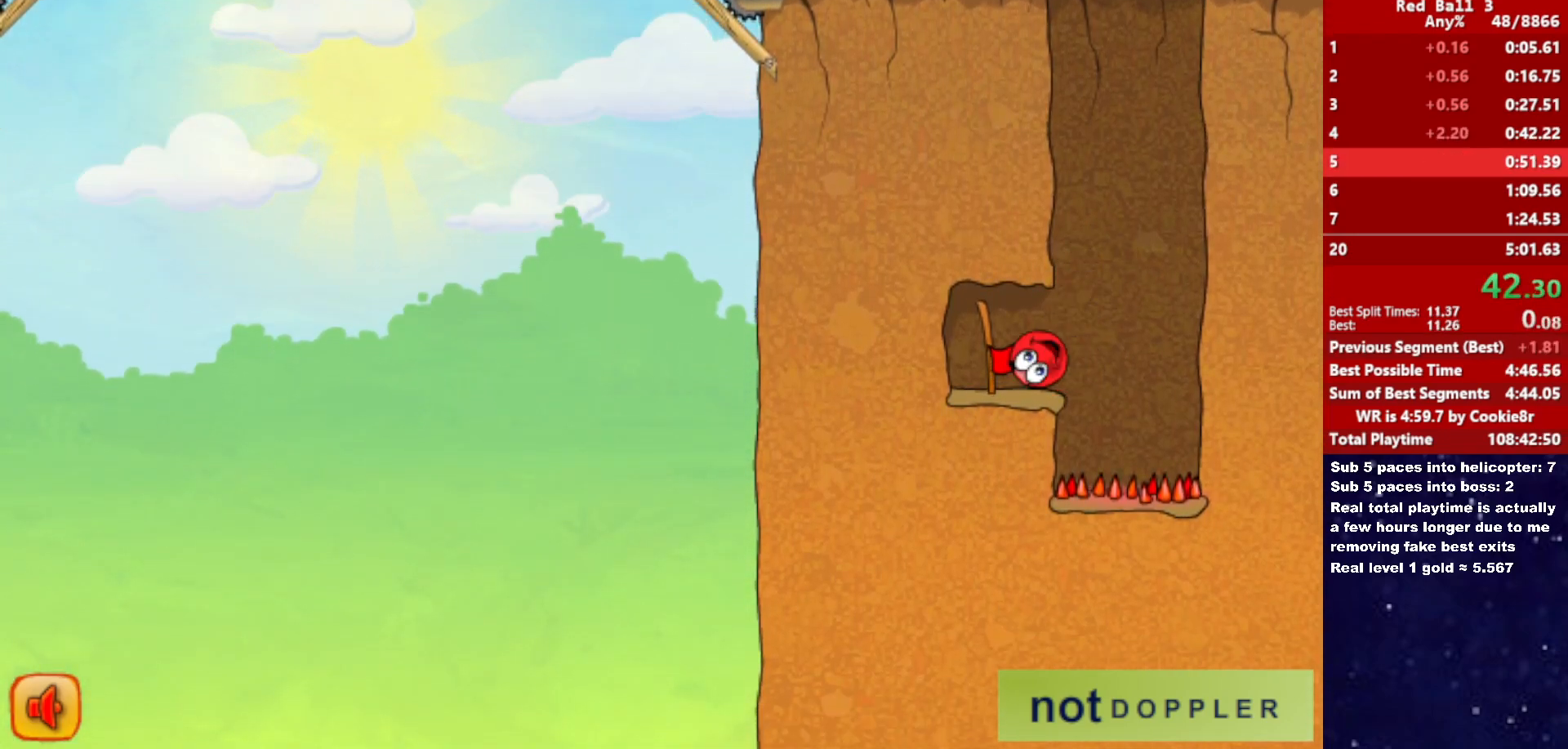
{"keys": ["right"], "events": [[133, "right", "down"], [167, "left", "up"]]}
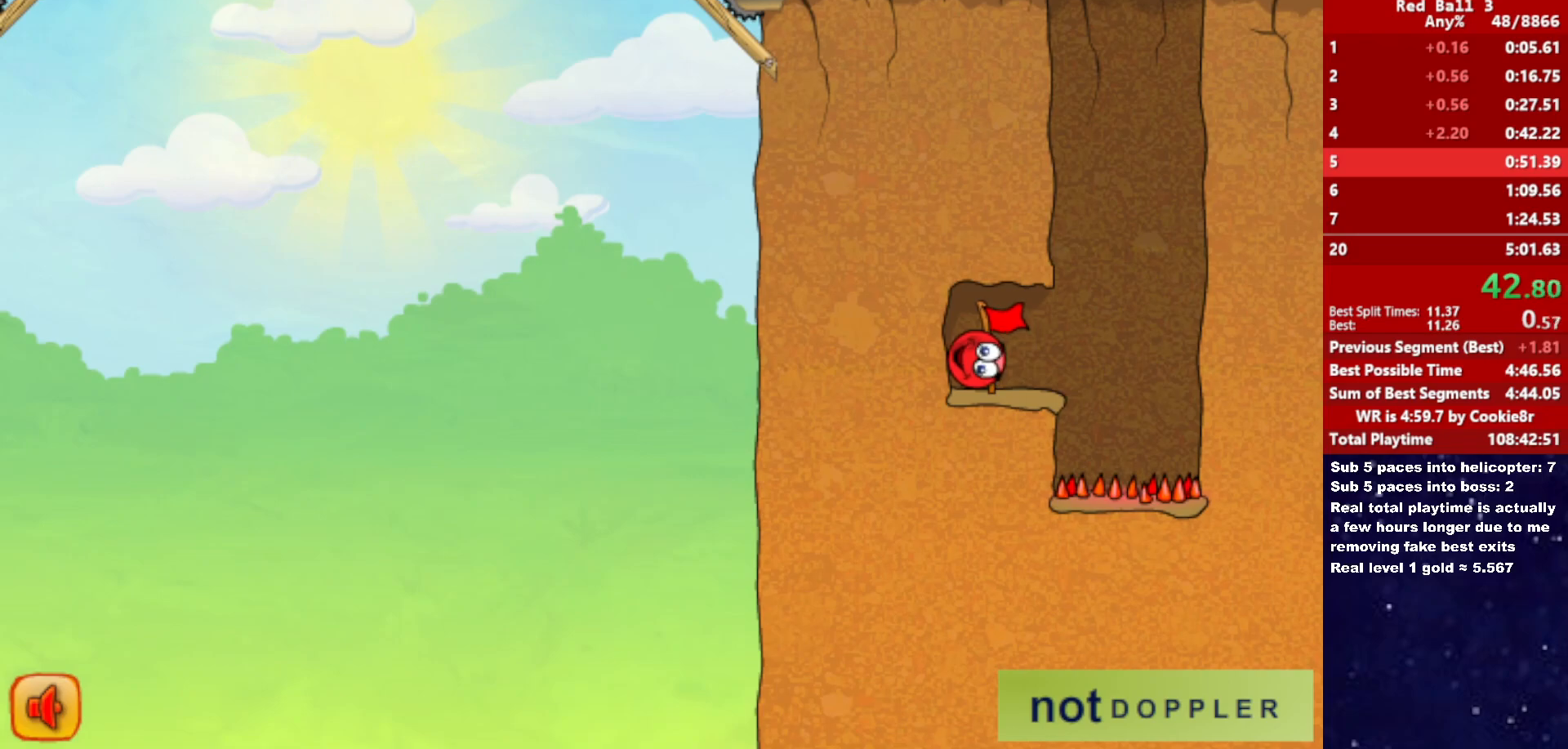
{"keys": ["right"], "events": []}
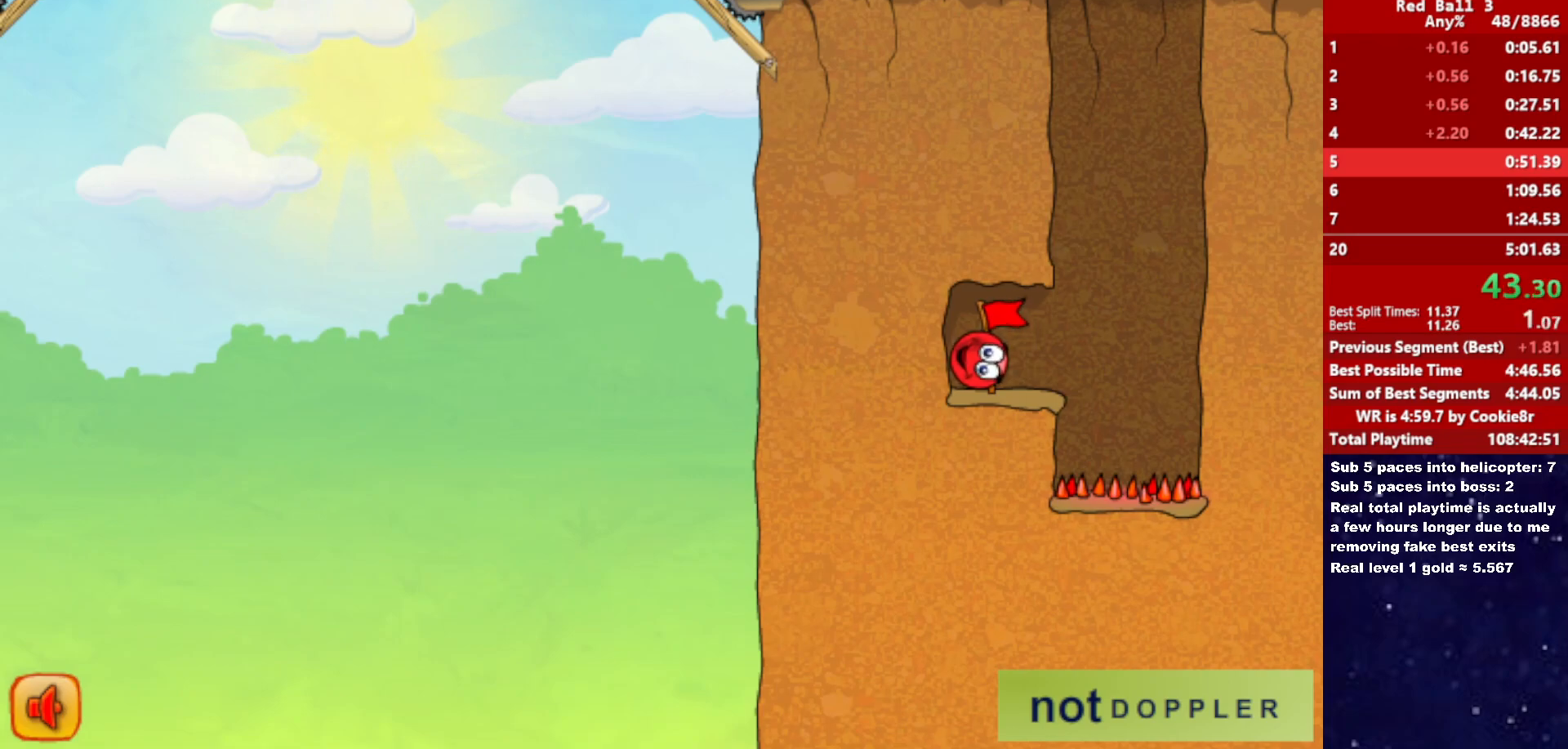
{"keys": ["right"], "events": []}
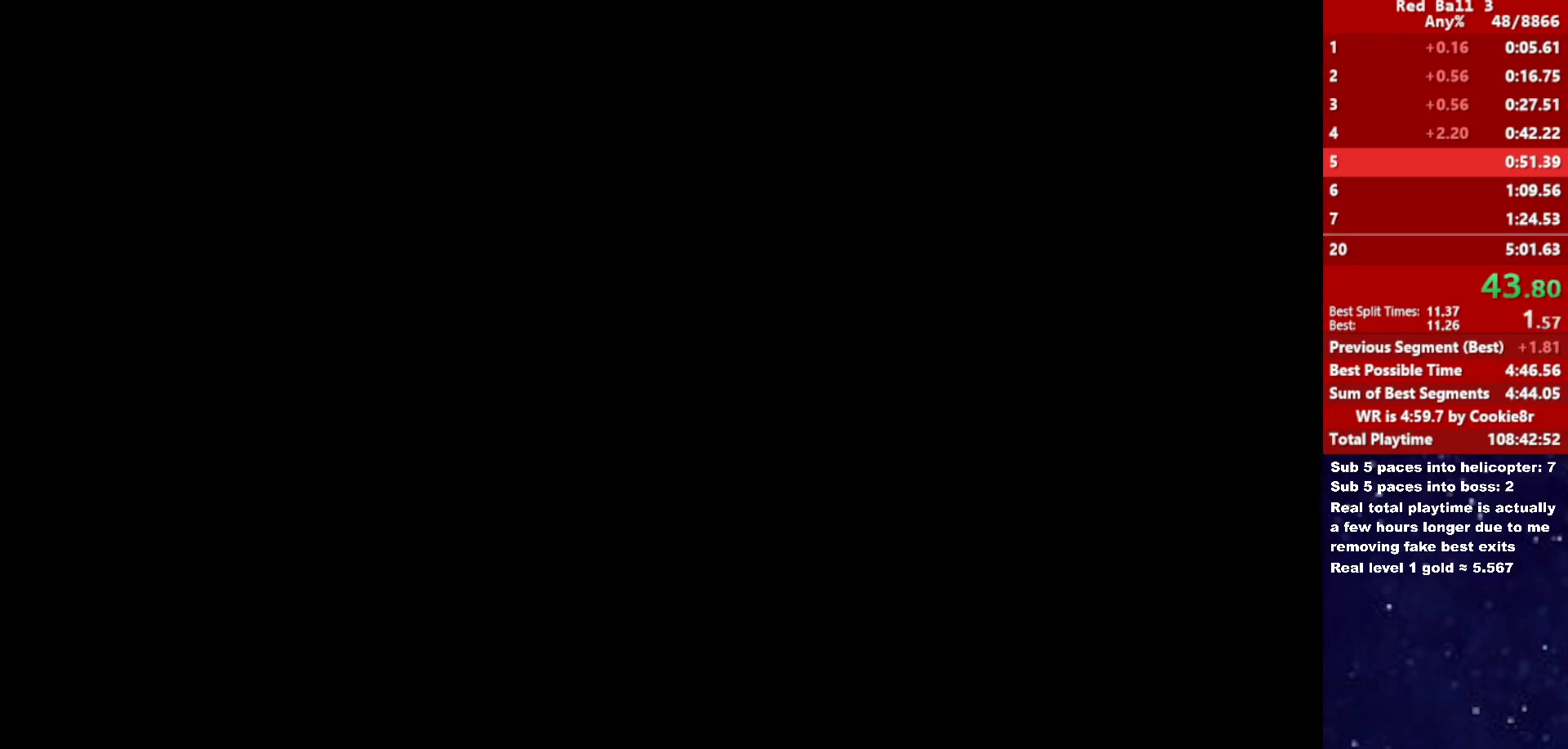
{"keys": ["right"], "events": []}
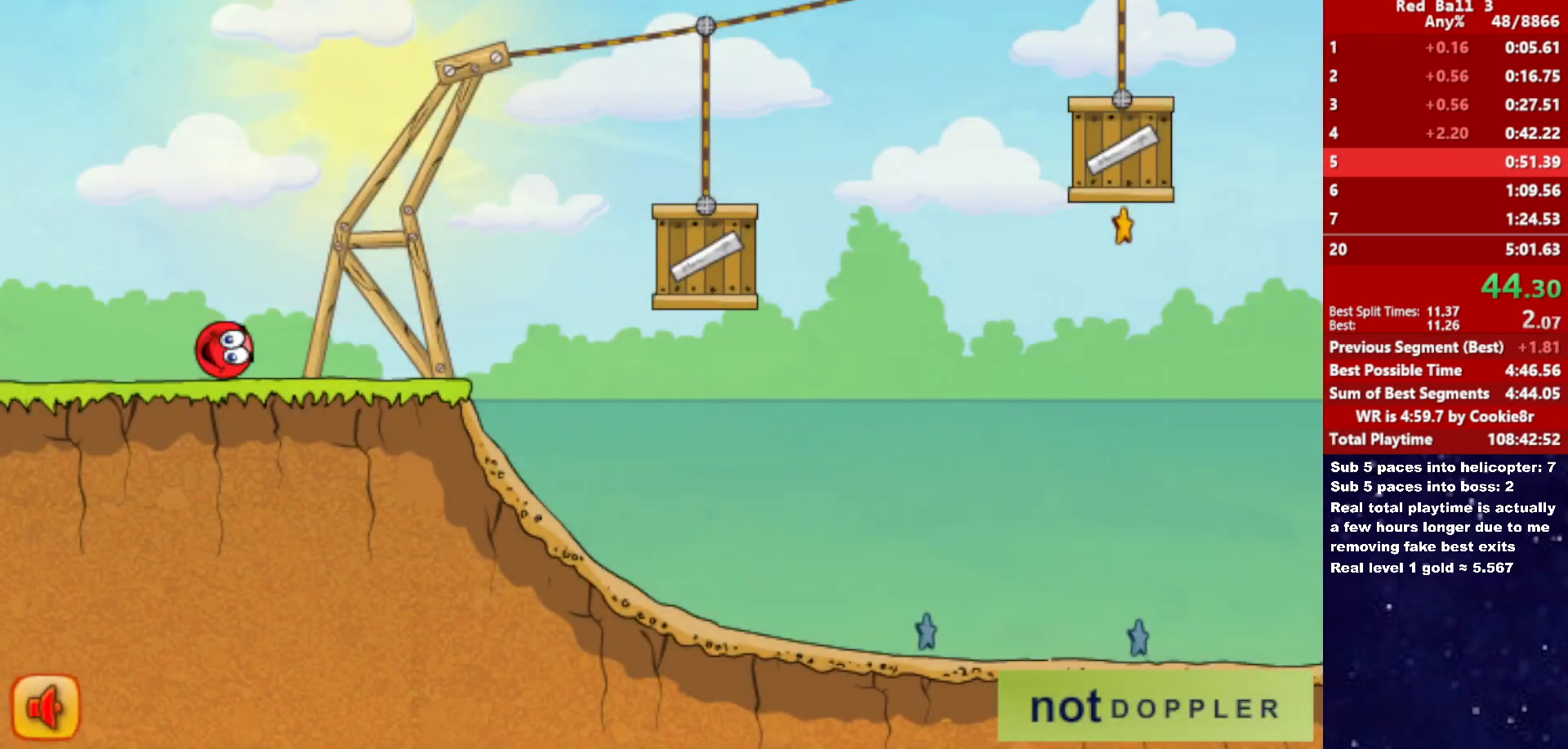
{"keys": ["right", "up"], "events": [[217, "up", "down"]]}
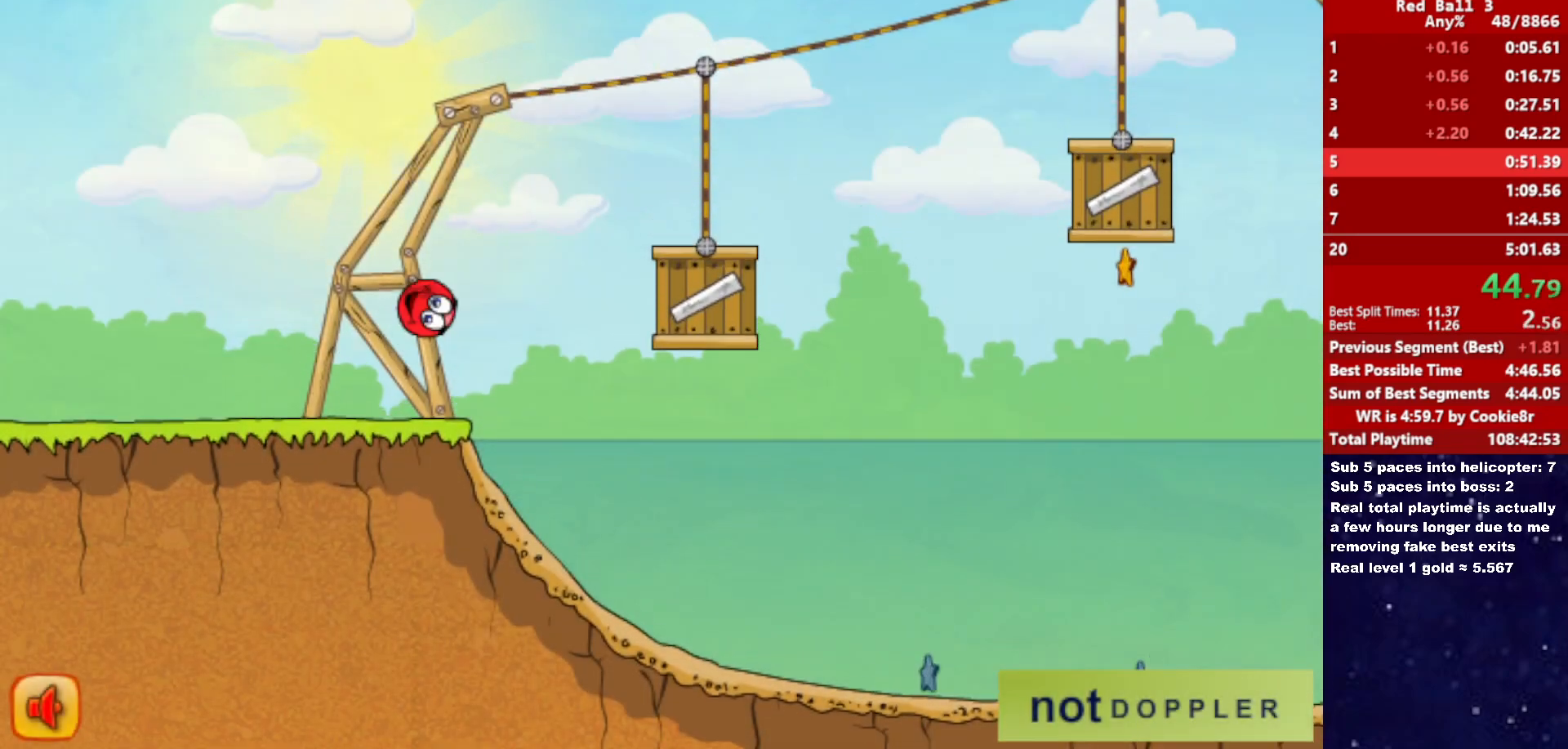
{"keys": ["right"], "events": [[317, "up", "up"]]}
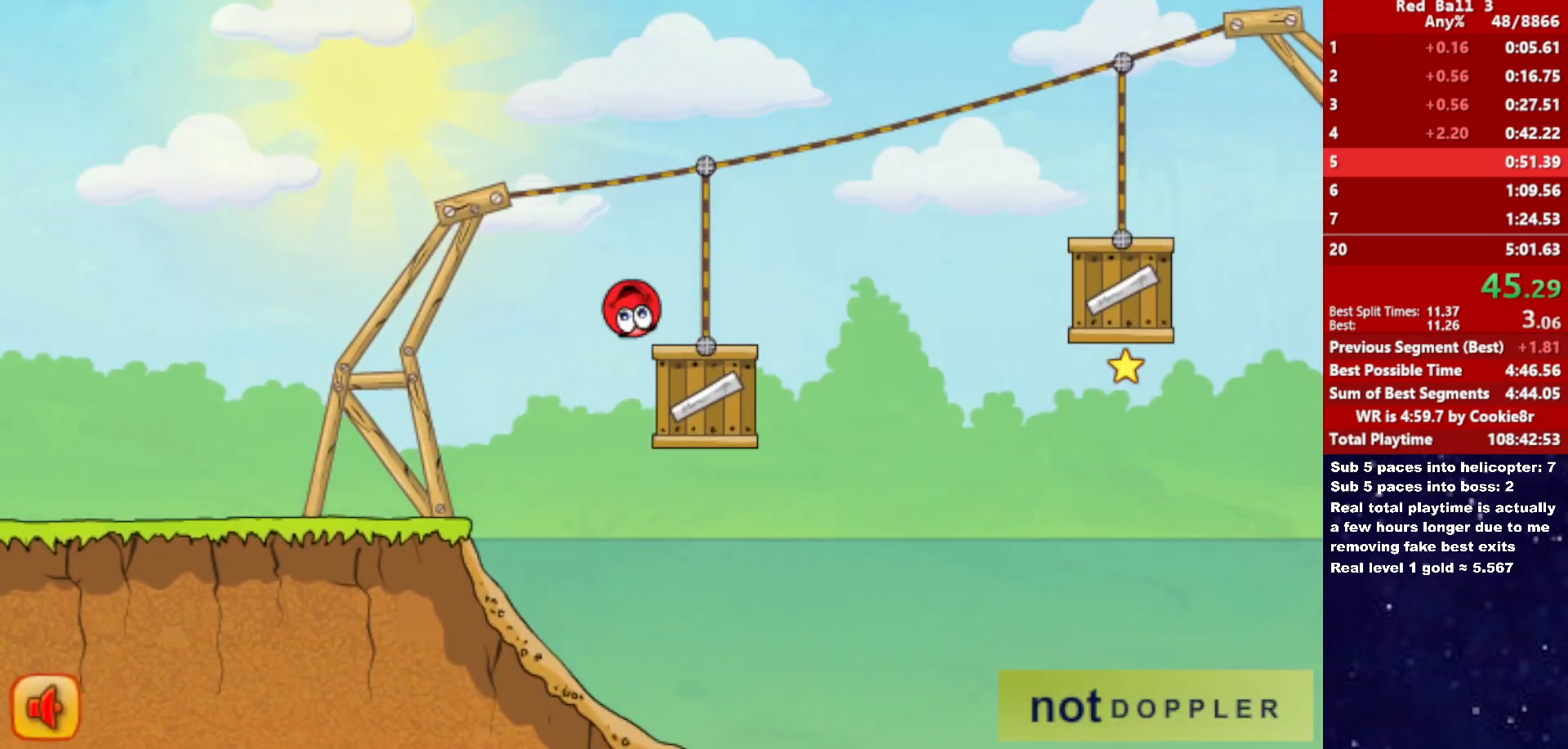
{"keys": ["right"], "events": [[50, "up", "down"], [417, "up", "up"]]}
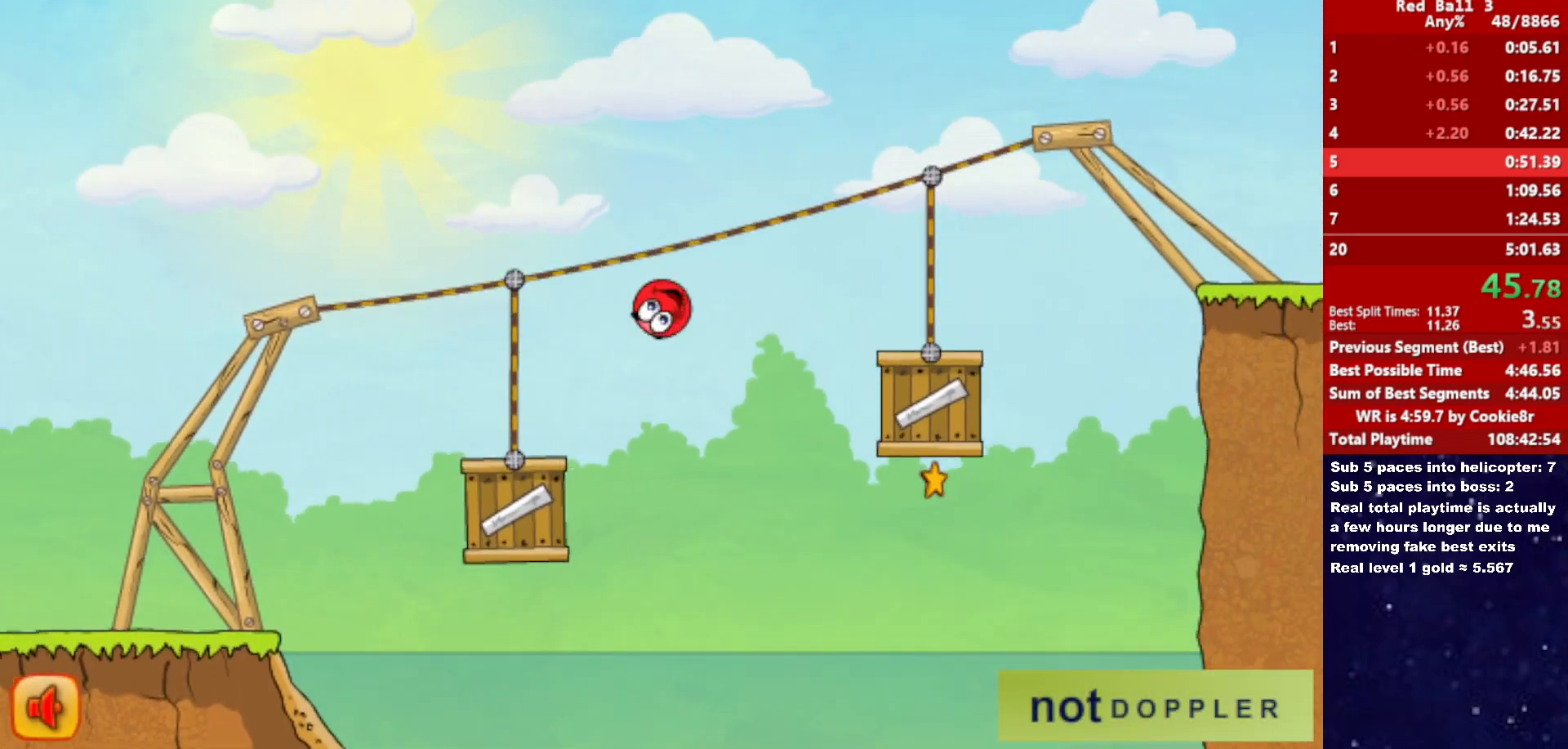
{"keys": ["right", "up"], "events": [[350, "up", "down"]]}
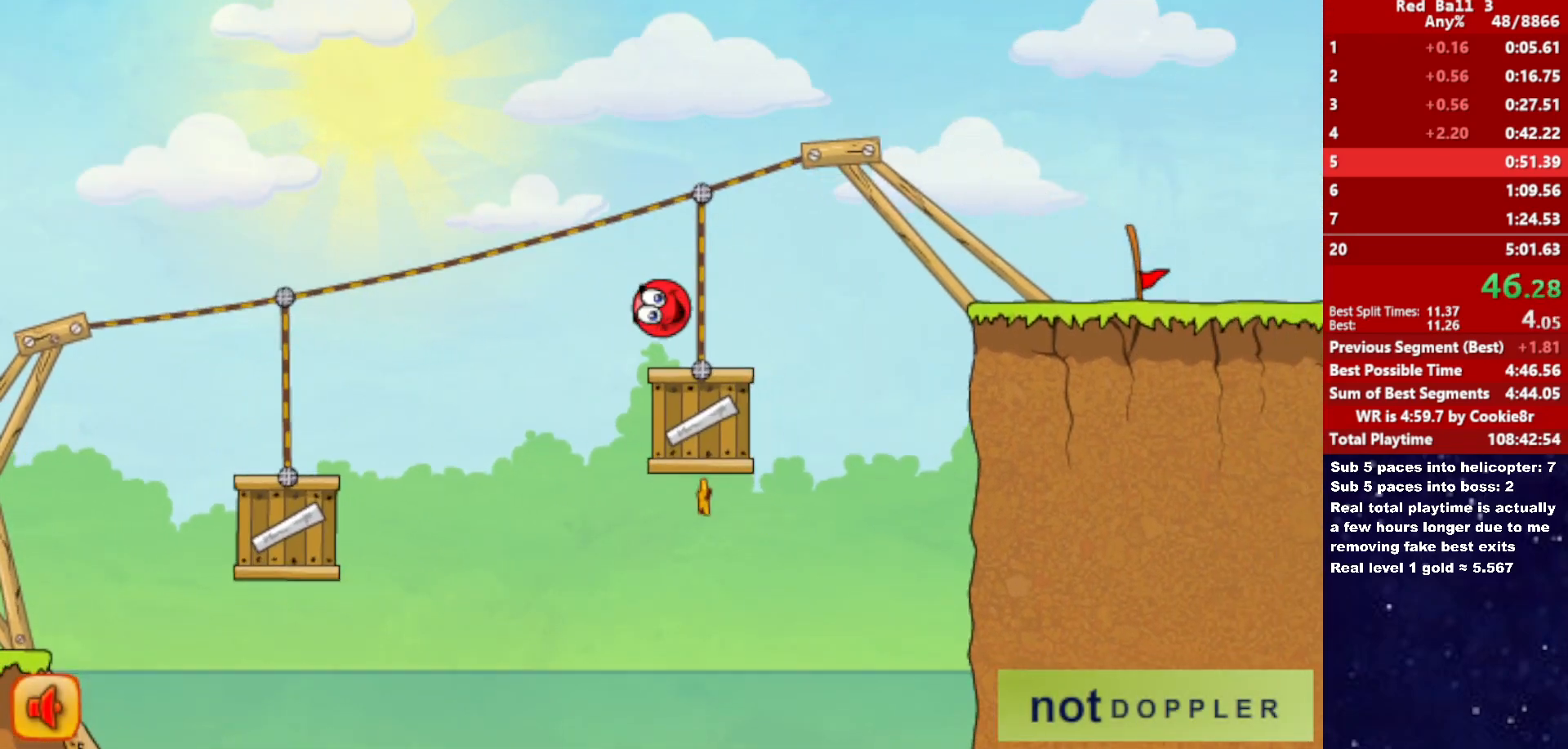
{"keys": ["right"], "events": [[217, "up", "up"]]}
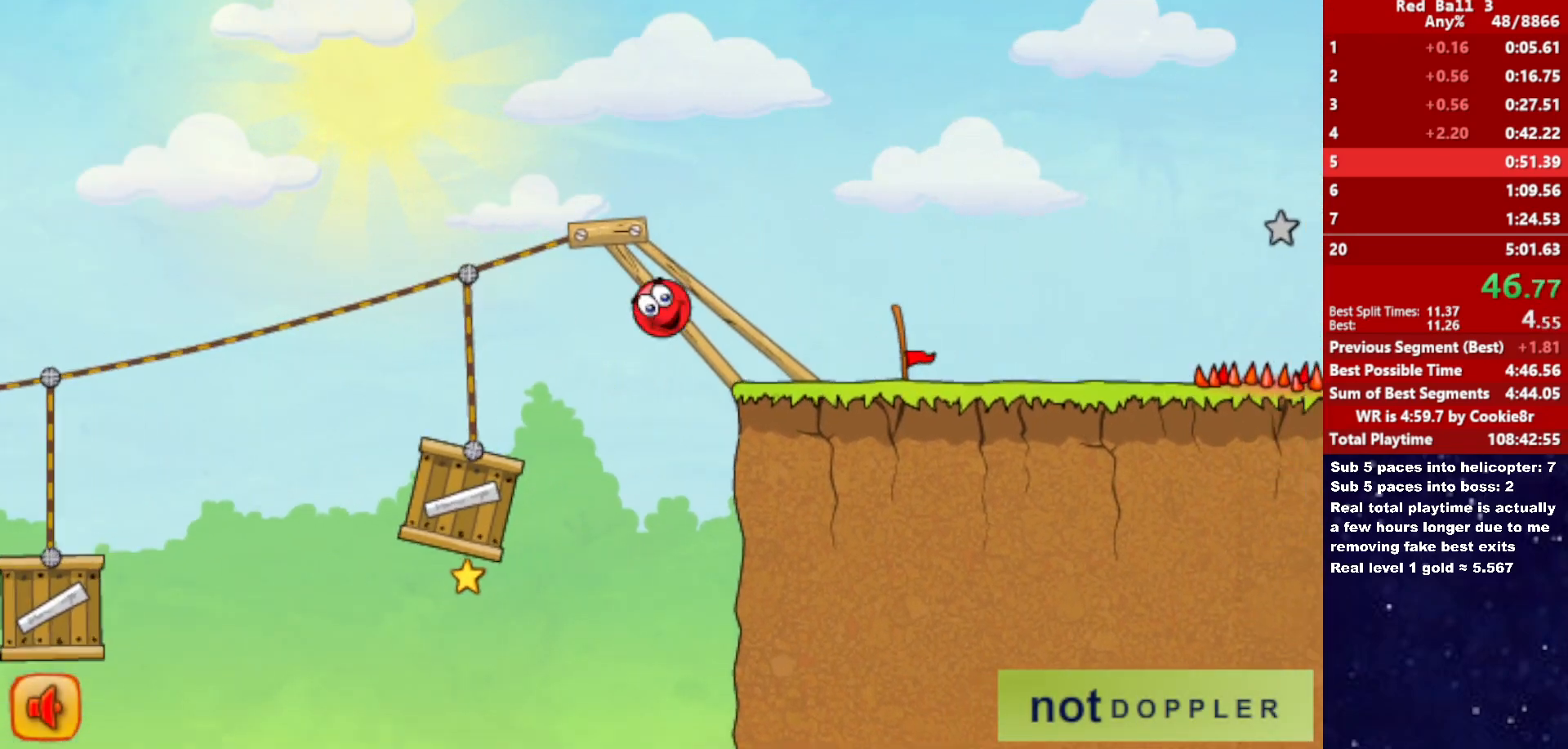
{"keys": ["right", "up"], "events": [[383, "up", "down"]]}
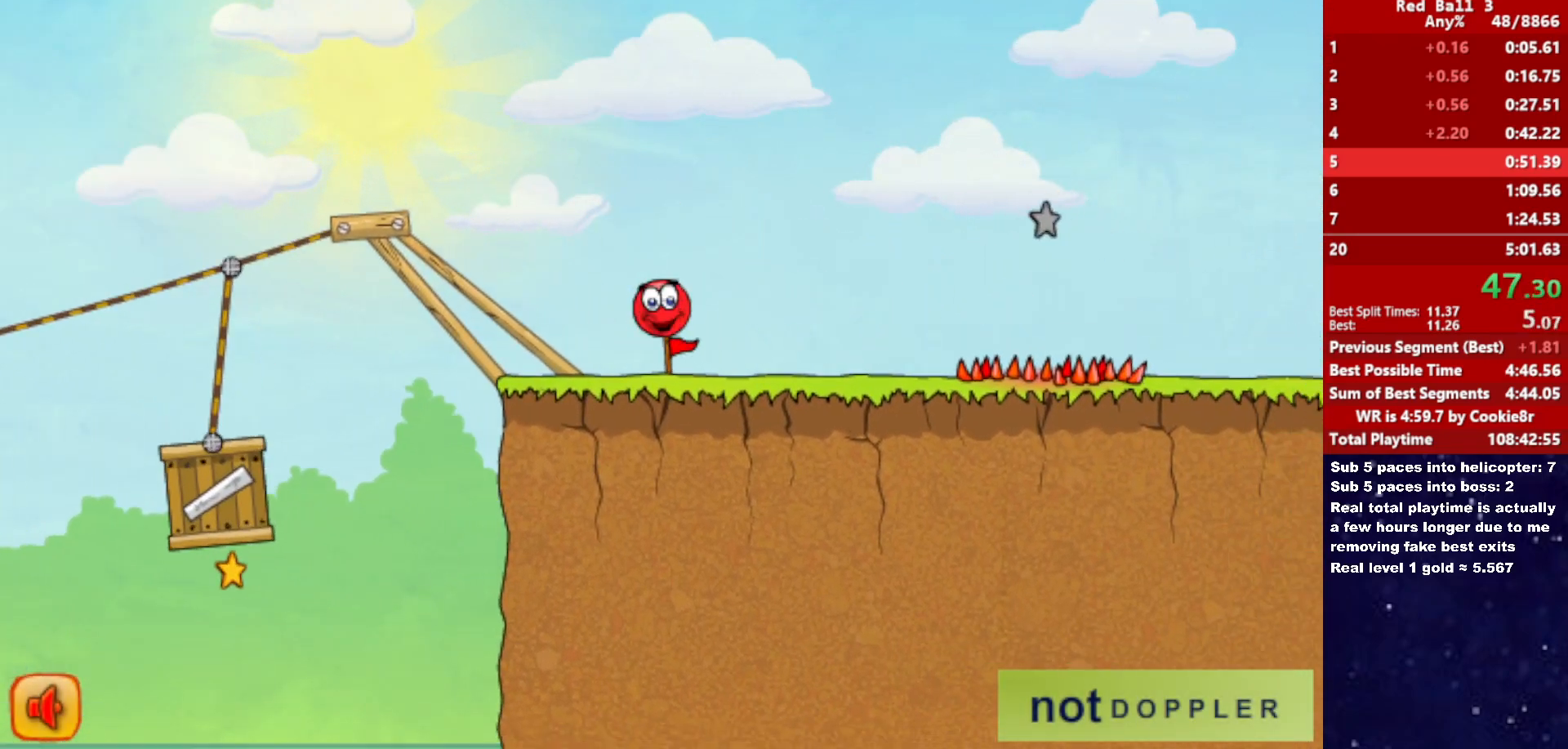
{"keys": ["right"], "events": [[183, "up", "up"]]}
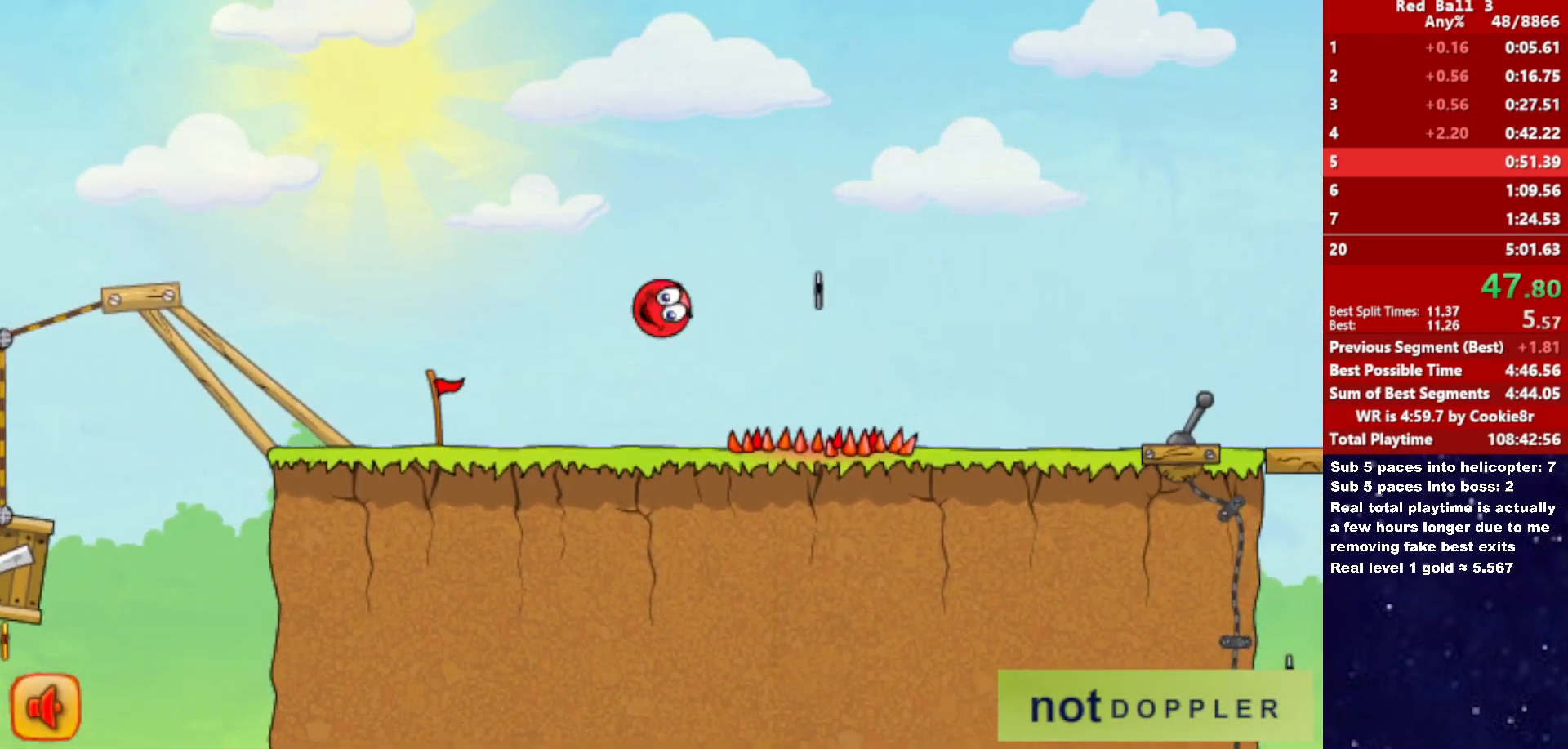
{"keys": ["right"], "events": []}
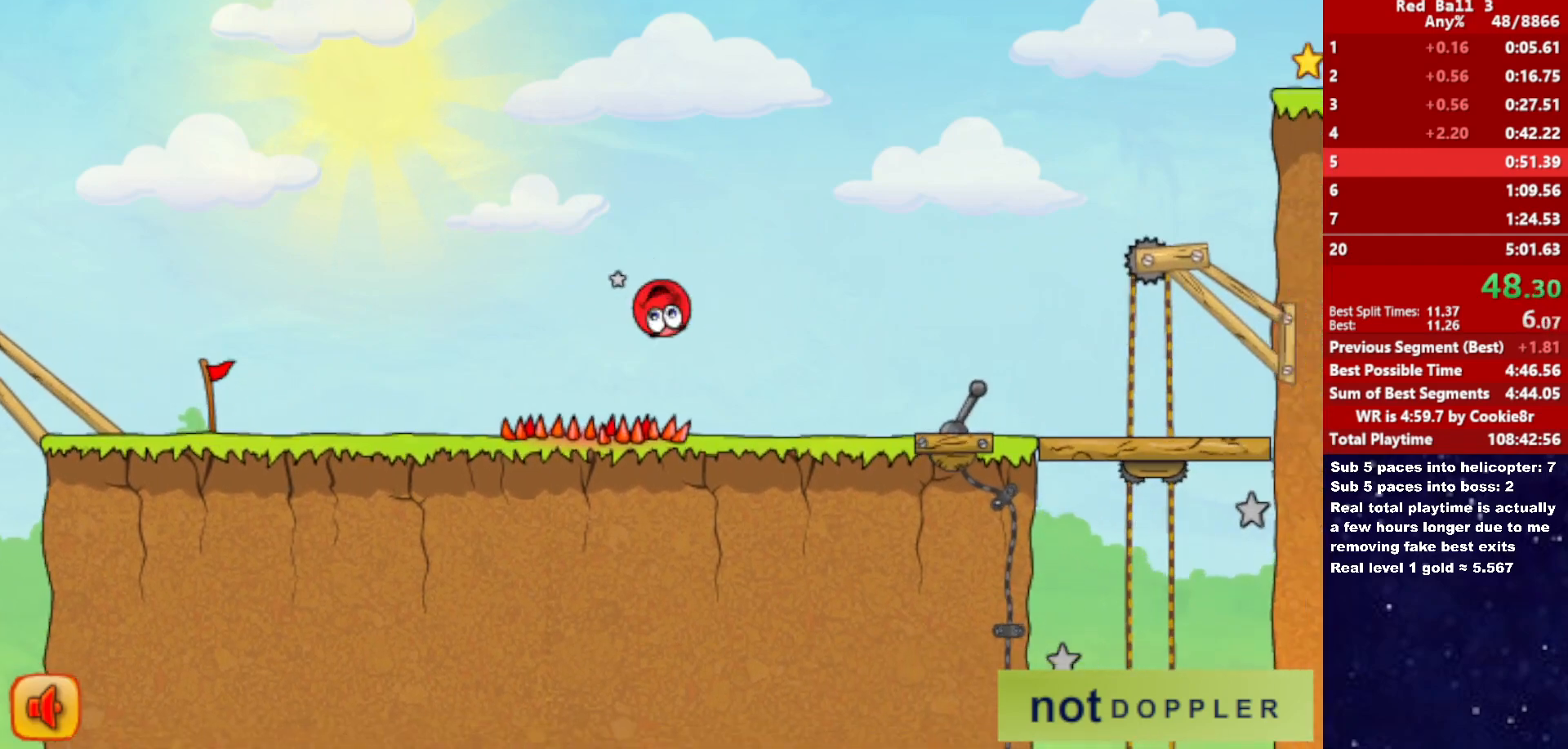
{"keys": ["right", "up"], "events": [[267, "up", "down"], [283, "p", "down"], [383, "p", "up"]]}
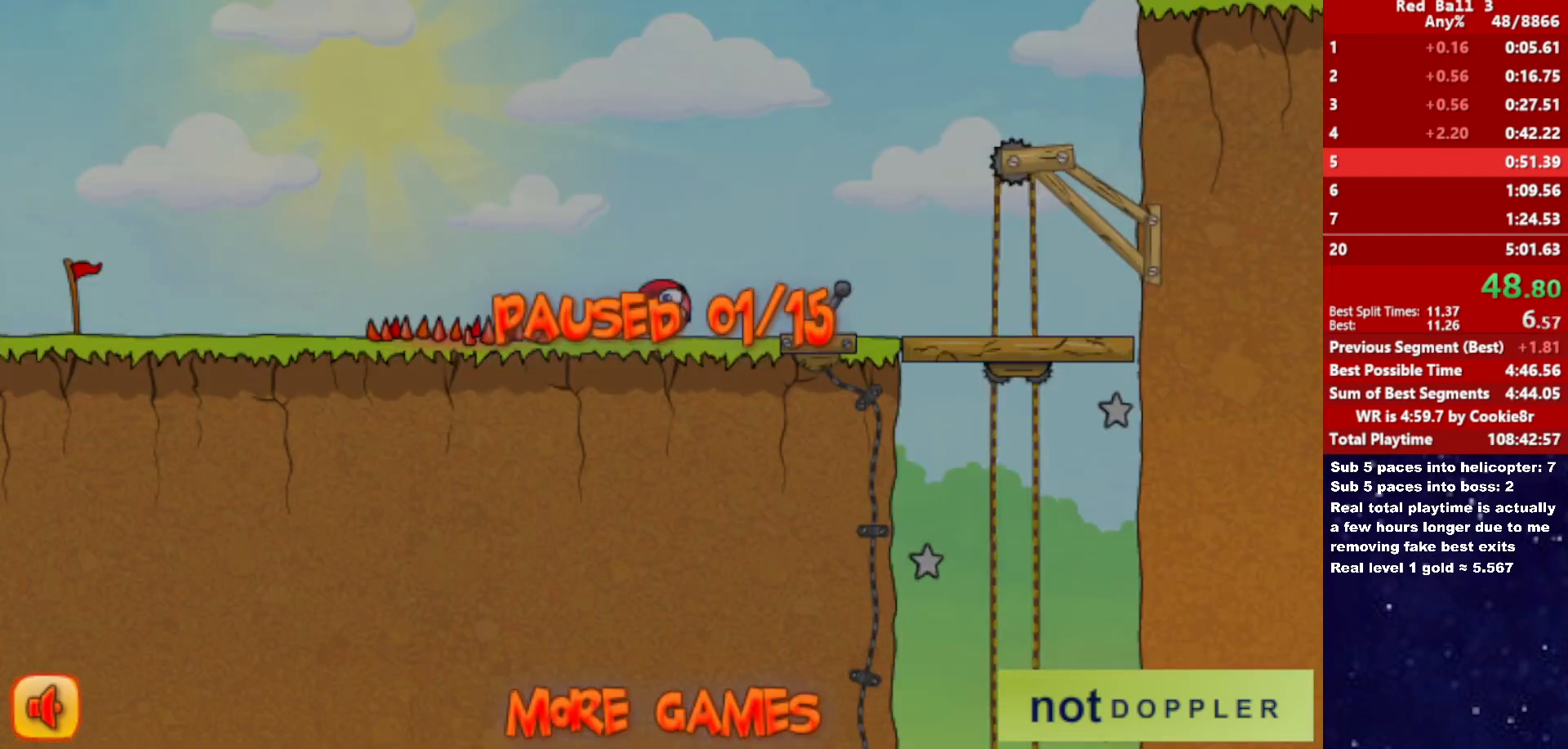
{"keys": ["right", "up"], "events": [[350, "p", "down"], [417, "p", "up"]]}
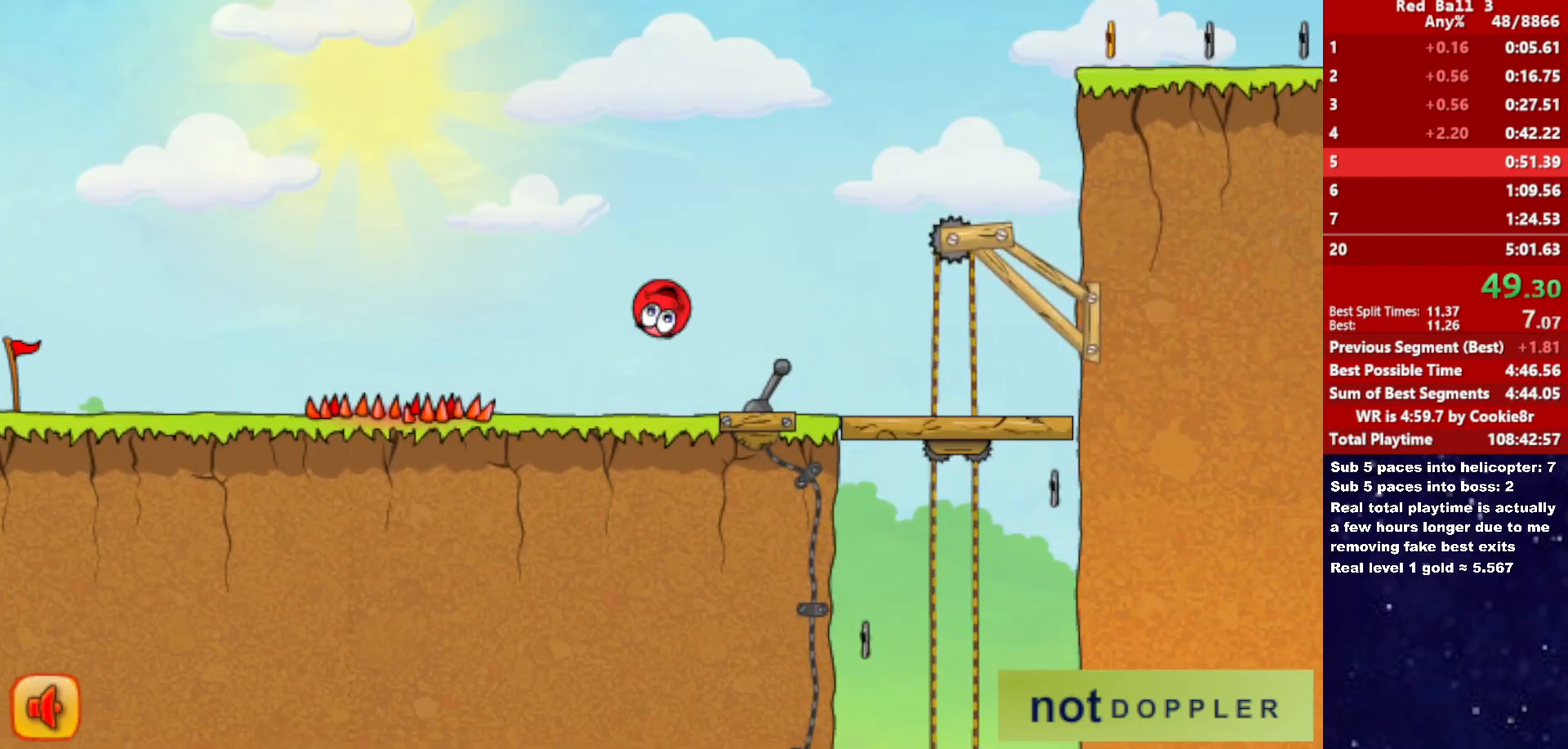
{"keys": ["right", "up"], "events": []}
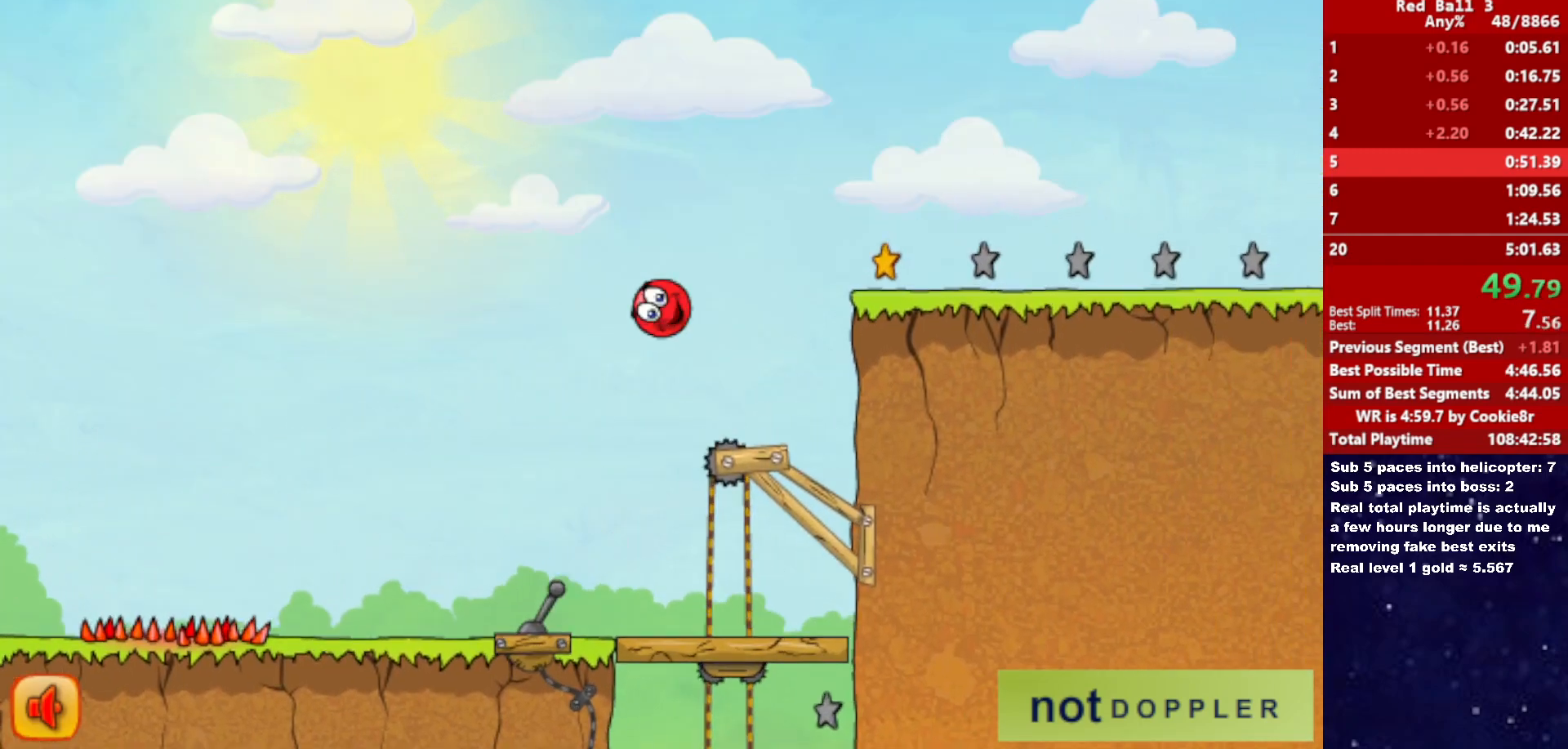
{"keys": ["right", "up"], "events": [[33, "up", "up"], [367, "up", "down"]]}
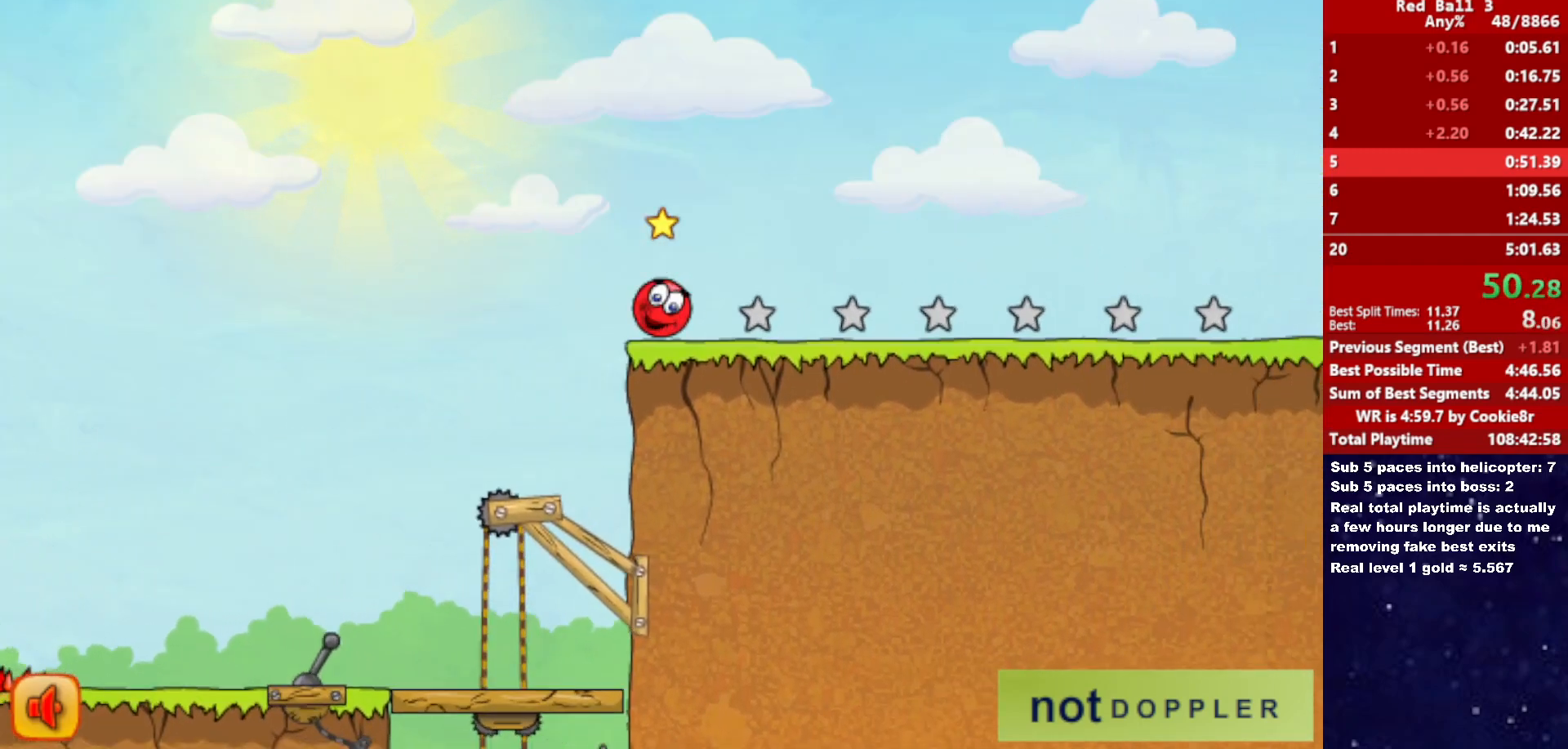
{"keys": ["right"], "events": [[450, "up", "up"]]}
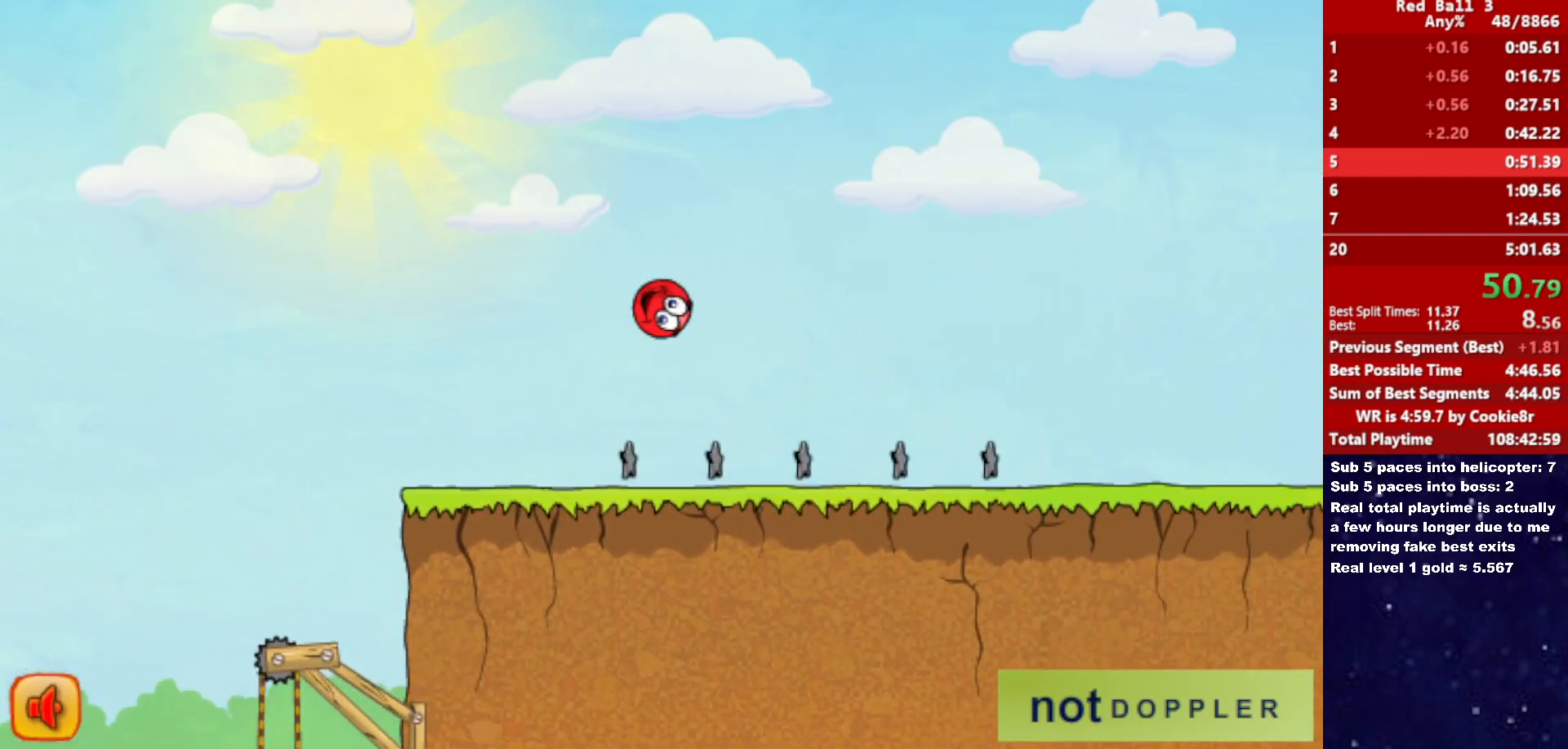
{"keys": ["right"], "events": []}
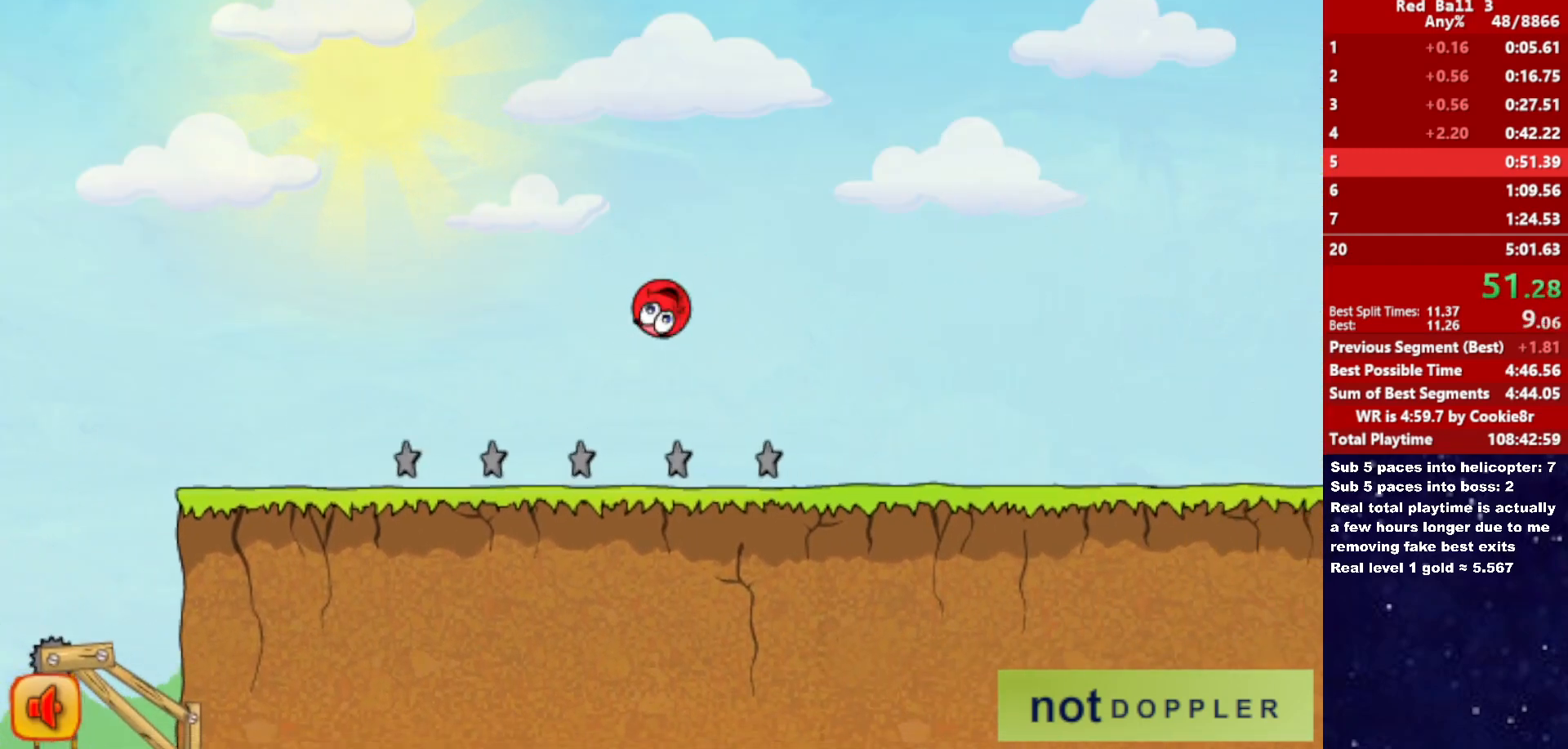
{"keys": ["right"], "events": []}
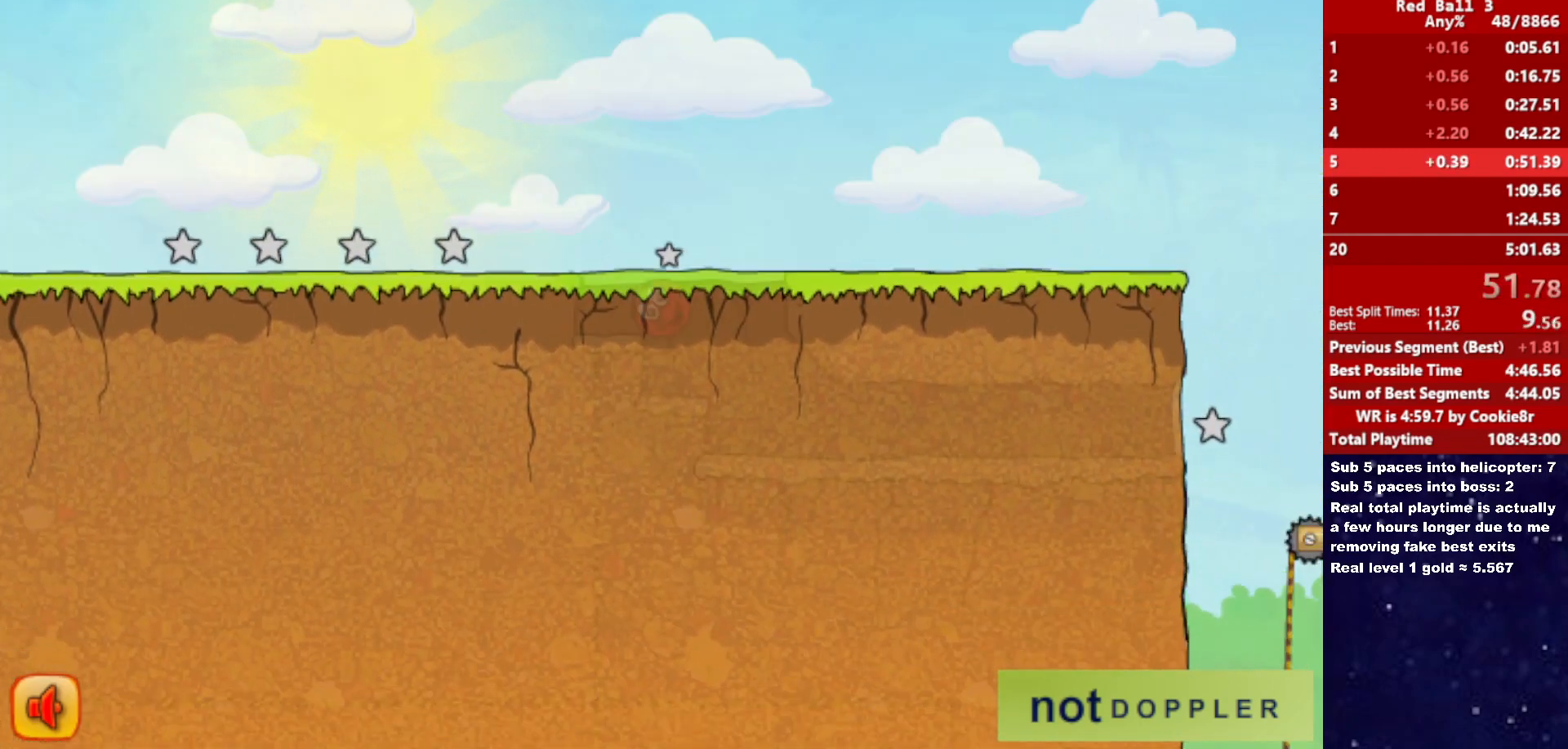
{"keys": ["right"], "events": []}
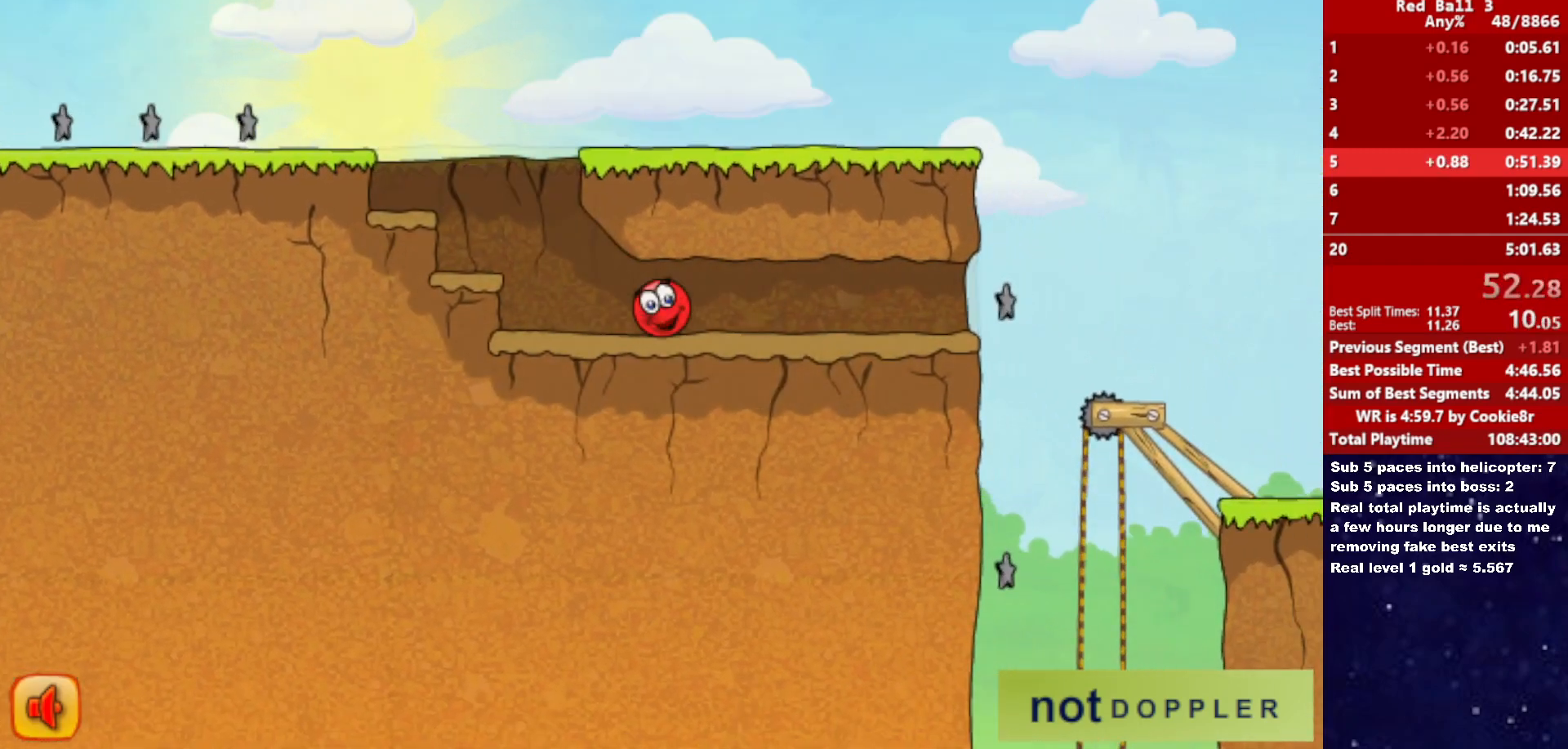
{"keys": ["right"], "events": []}
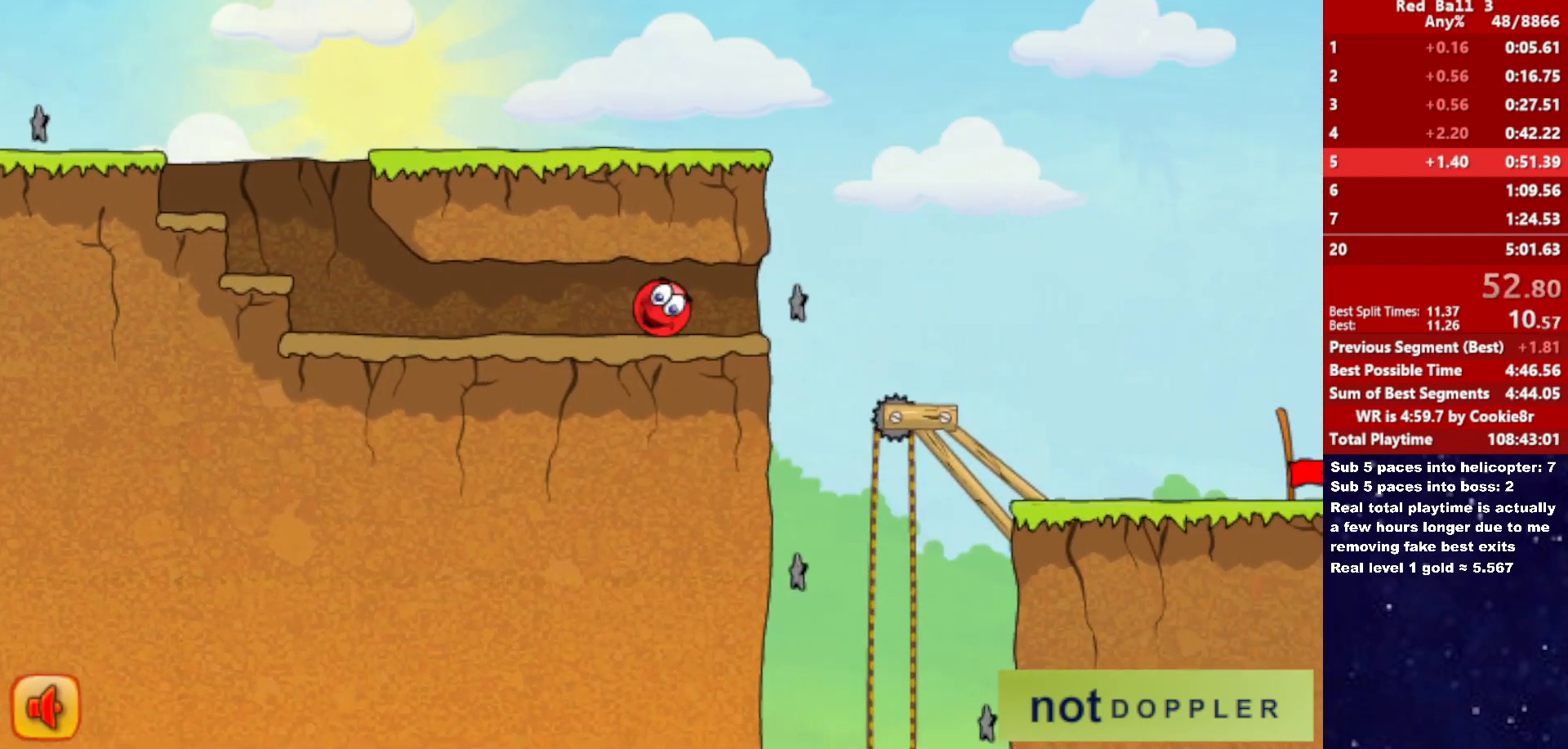
{"keys": ["right"], "events": []}
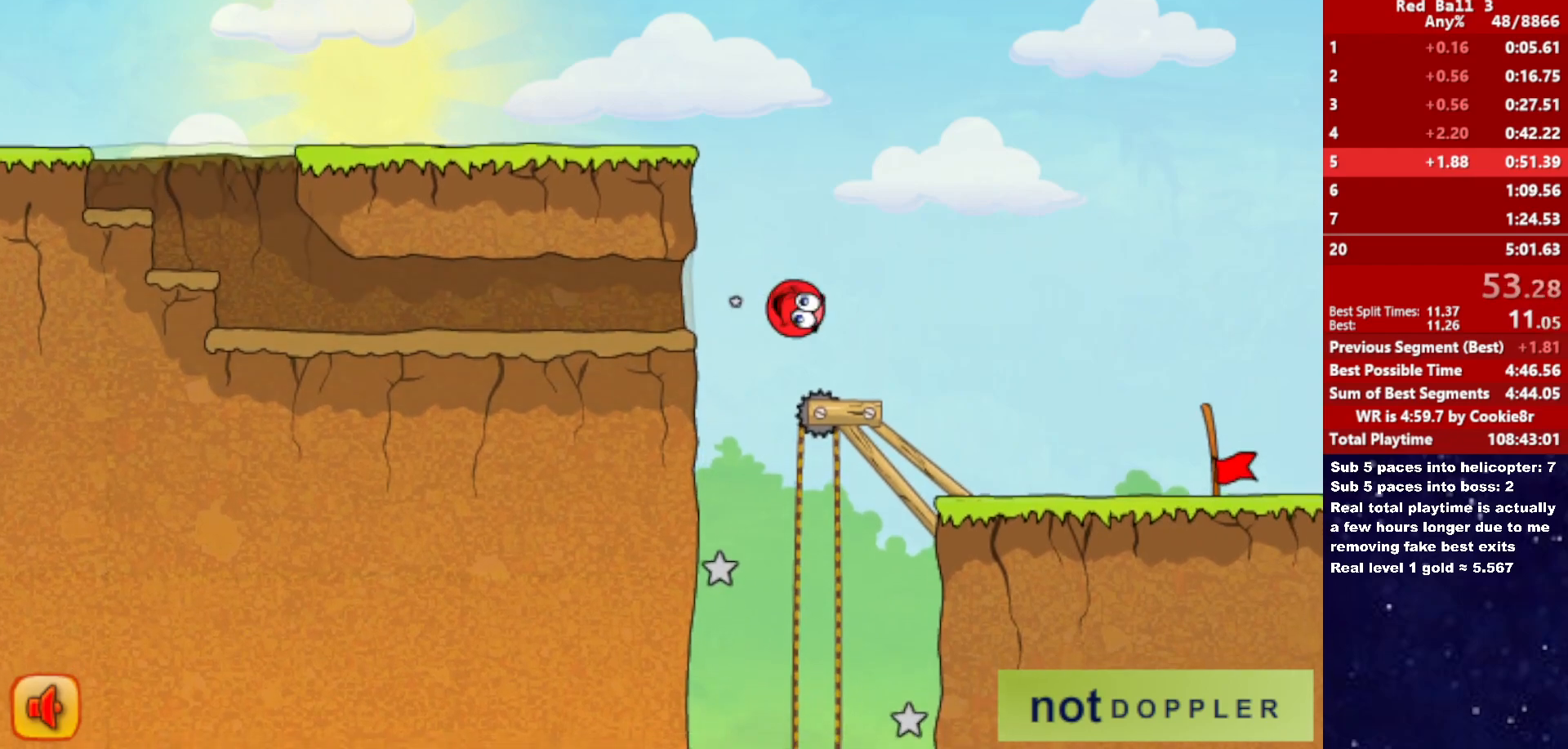
{"keys": ["right"], "events": []}
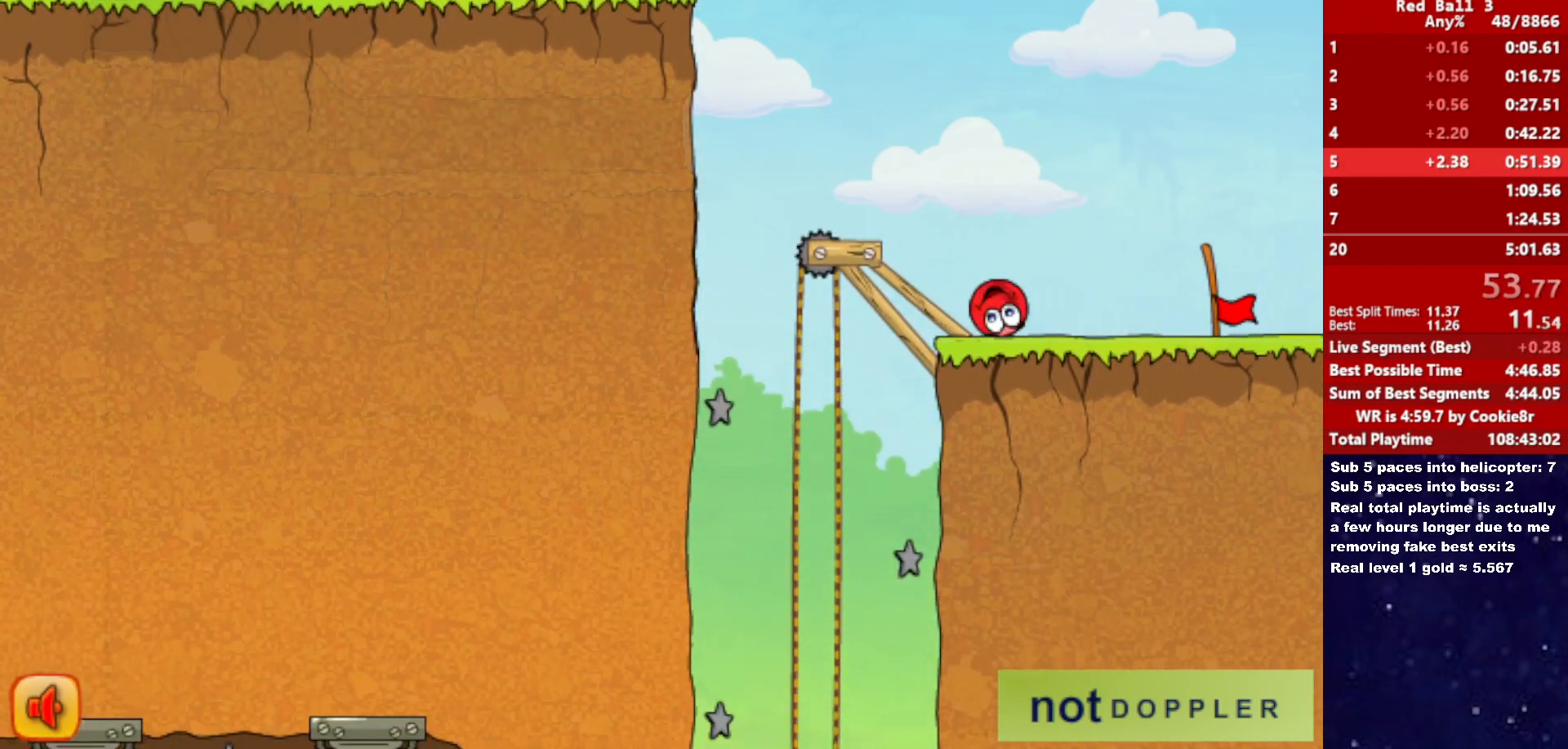
{"keys": ["right"], "events": []}
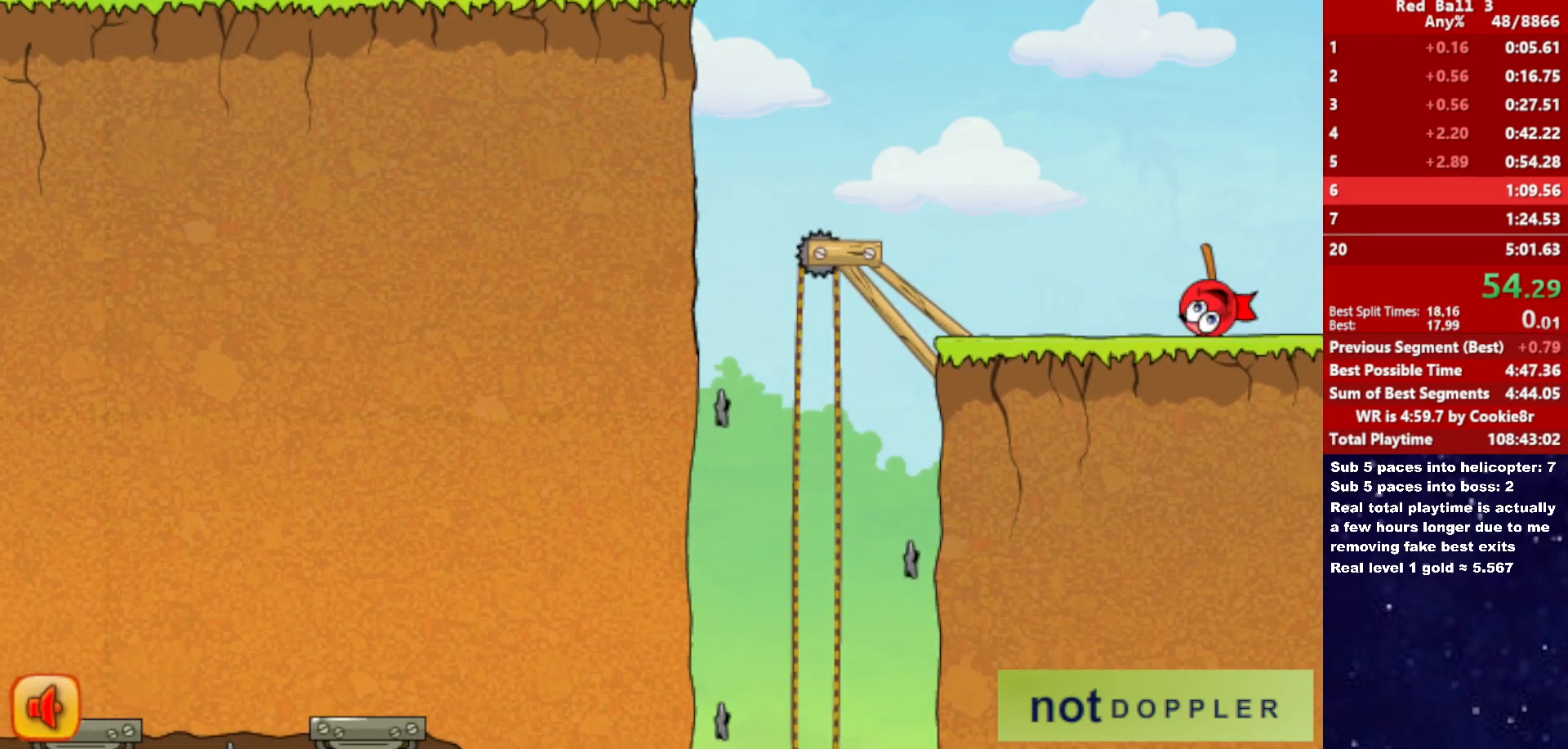
{"keys": ["right"], "events": [[267, "right", "up"], [317, "right", "down"]]}
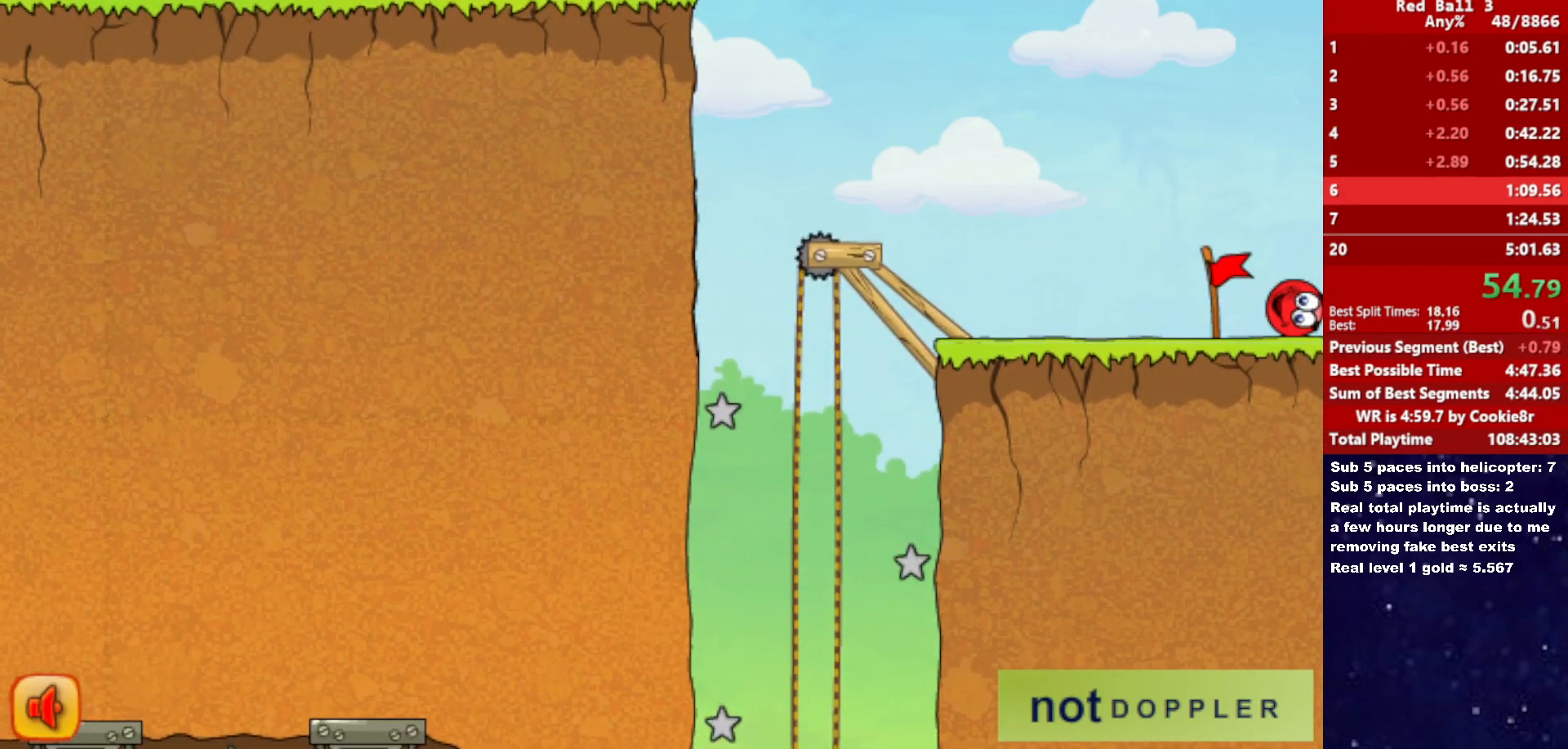
{"keys": ["right"], "events": []}
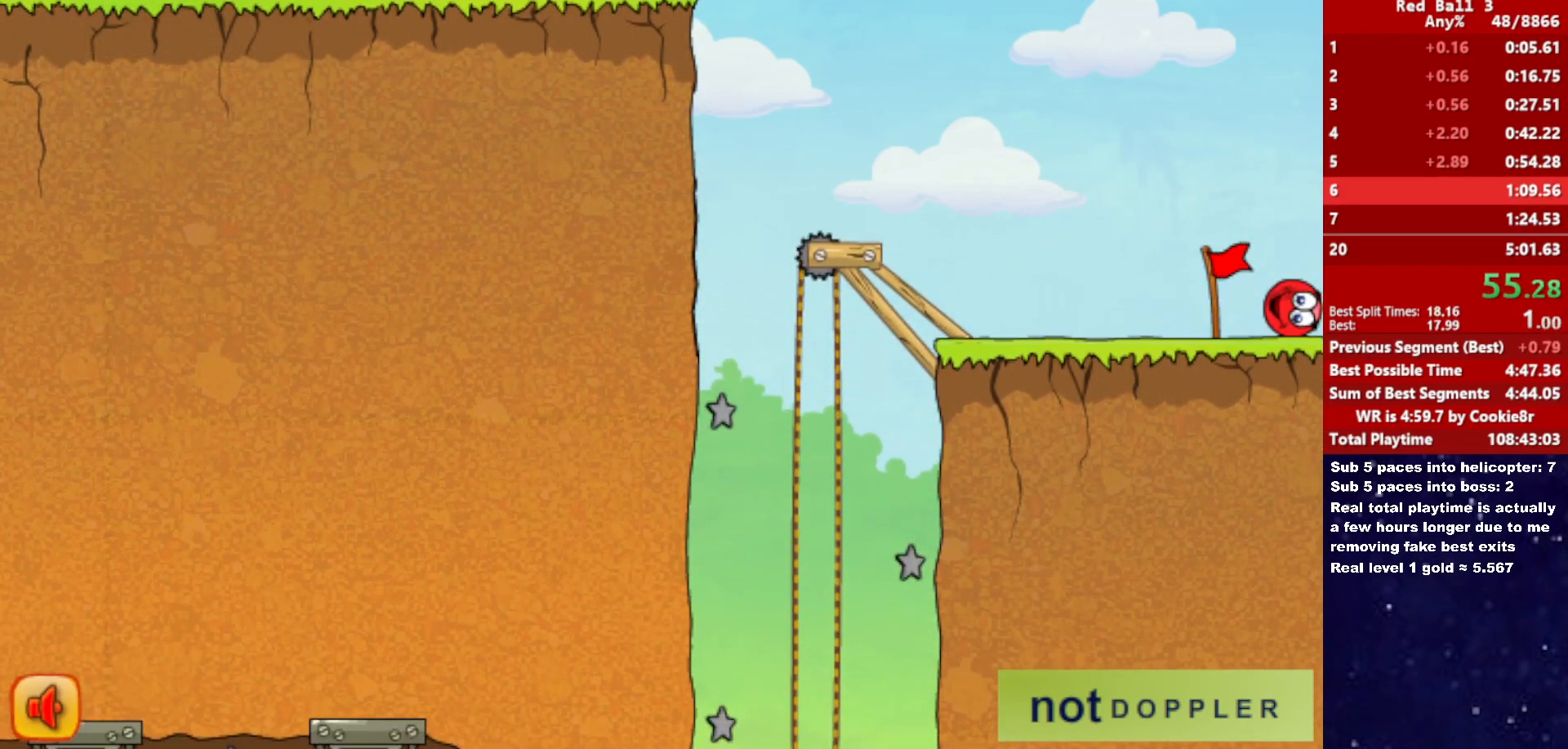
{"keys": ["right"], "events": []}
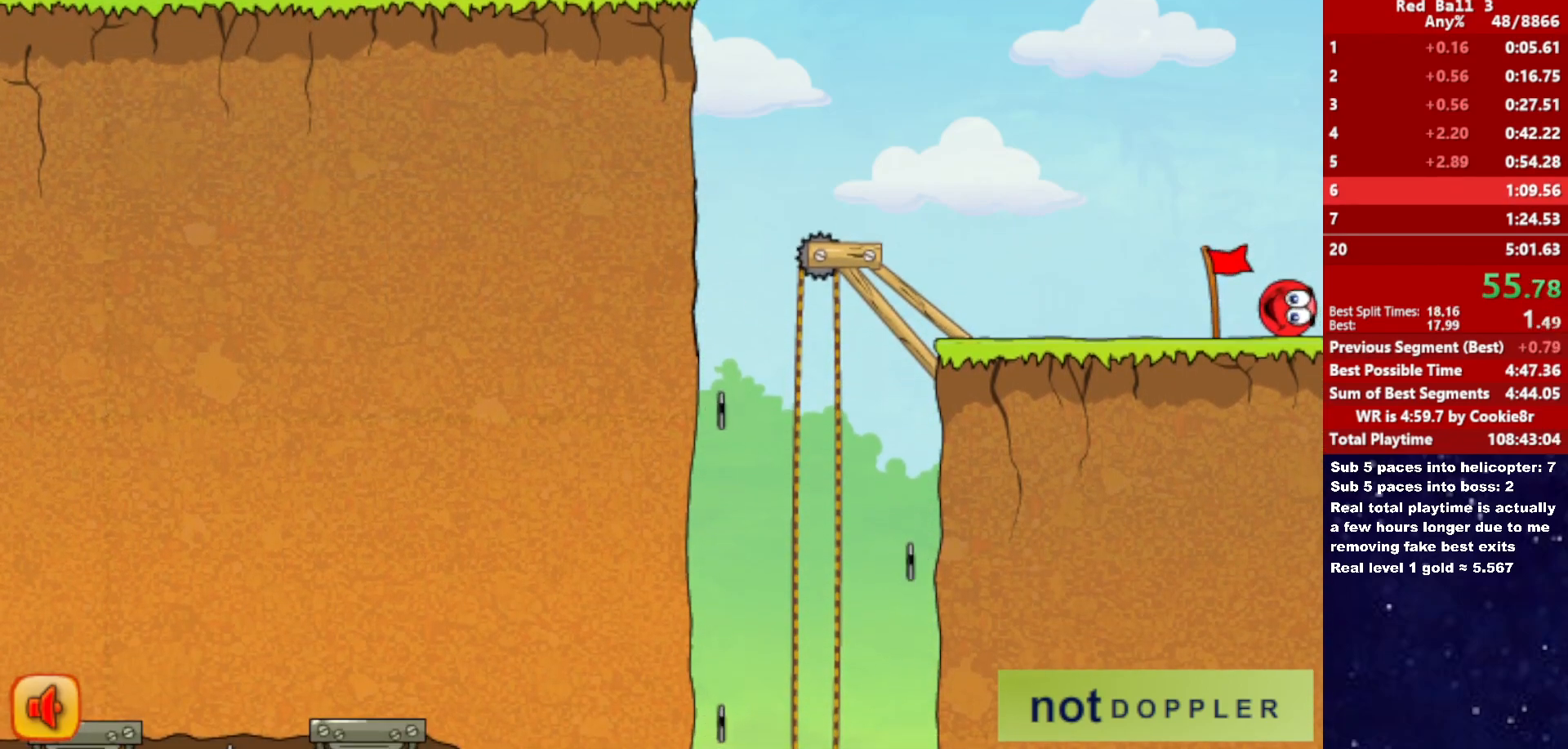
{"keys": ["right"], "events": []}
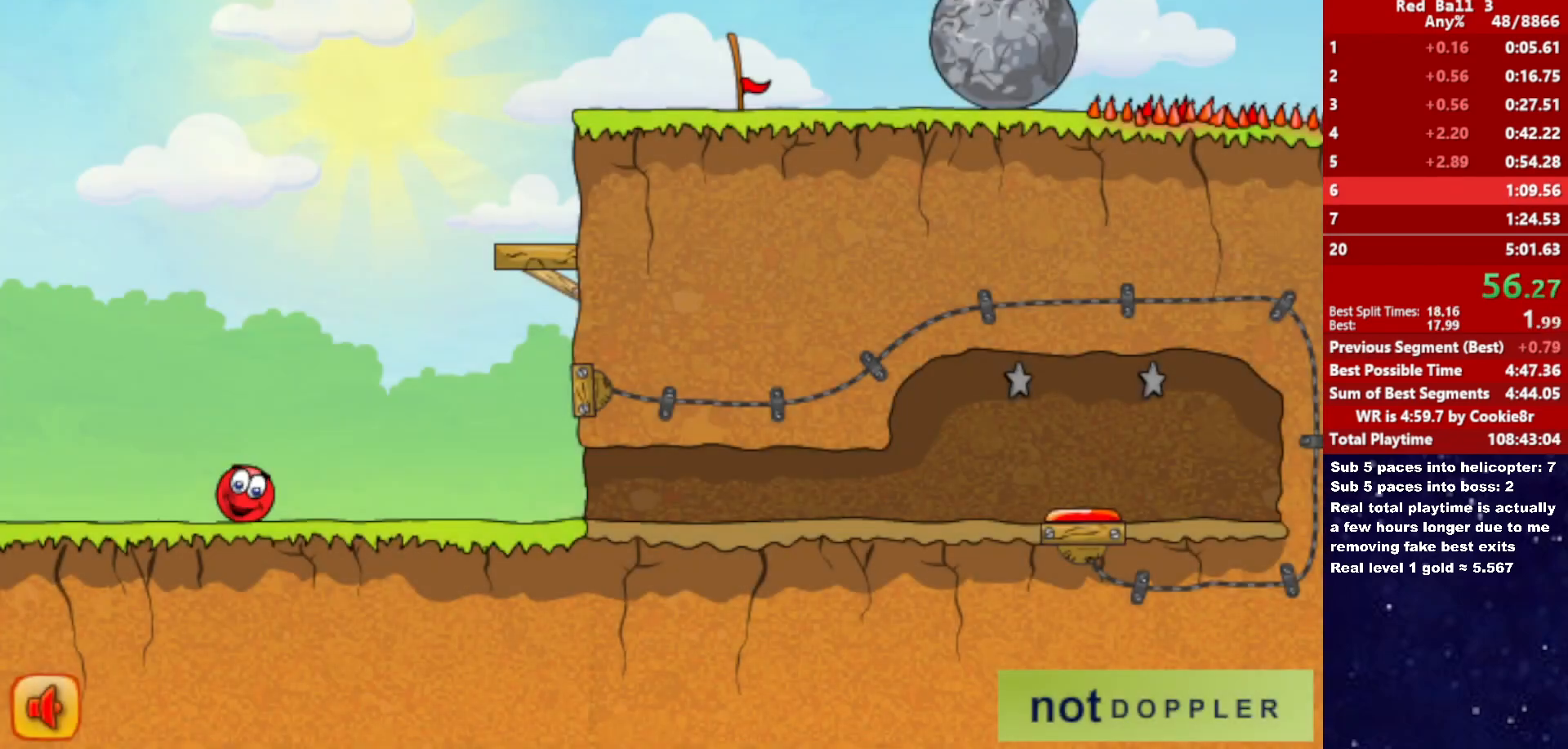
{"keys": ["right", "up"], "events": [[17, "p", "down"], [33, "up", "down"], [100, "p", "up"]]}